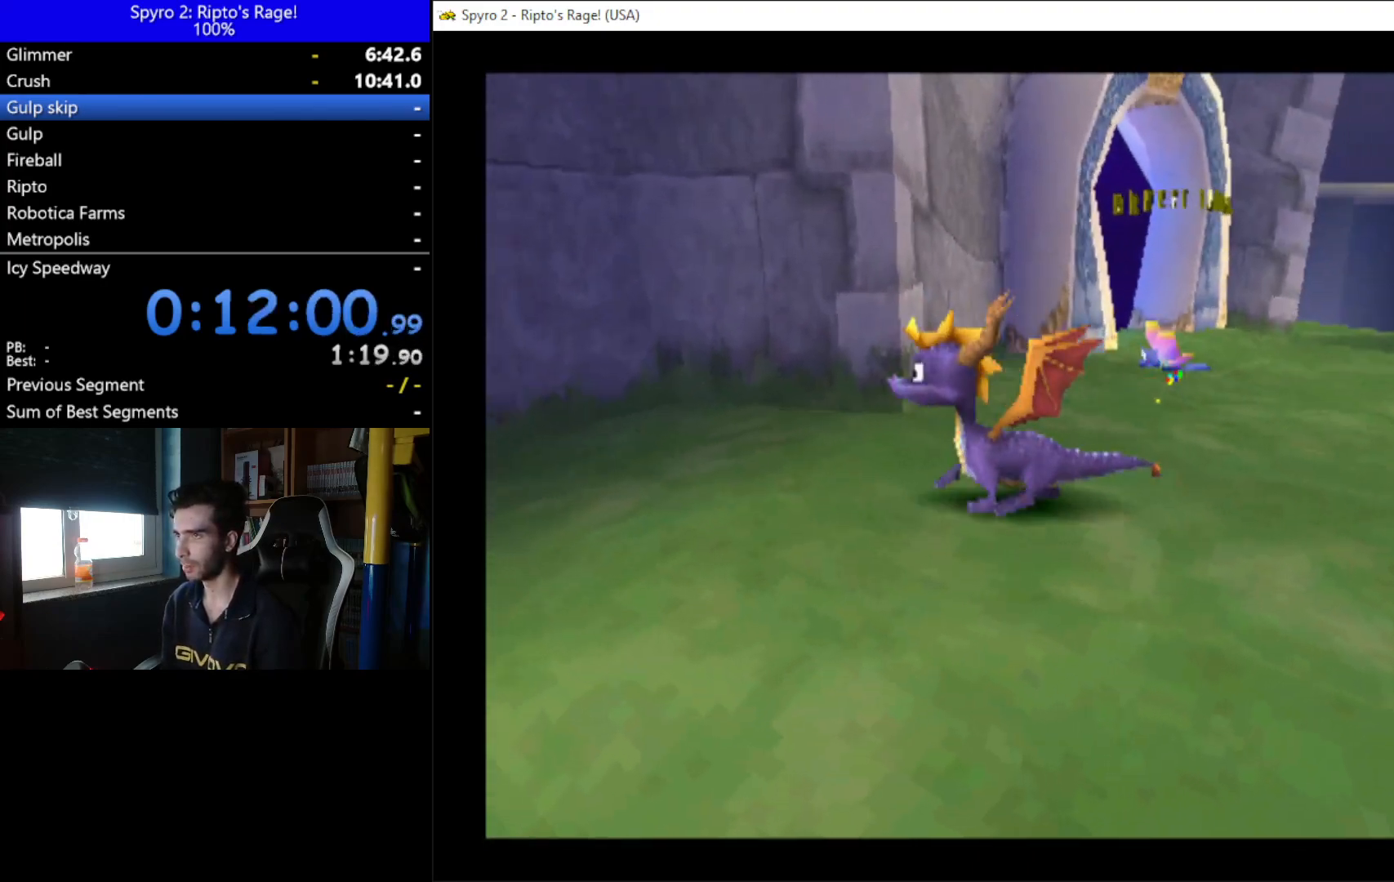
Gameplay with a controller (Xbox layout); each line is a JSON object with the inputs held at the frame after it. "events" lists button and stick changes between this image and that frame as [ms after this image, input, new state], when the widget could be followed in between. Not read: L3 R3.
{"buttons": ["DPAD_UP"], "left_stick": "center", "right_stick": "center", "events": [[233, "DPAD_RIGHT", "down"], [367, "DPAD_RIGHT", "up"]]}
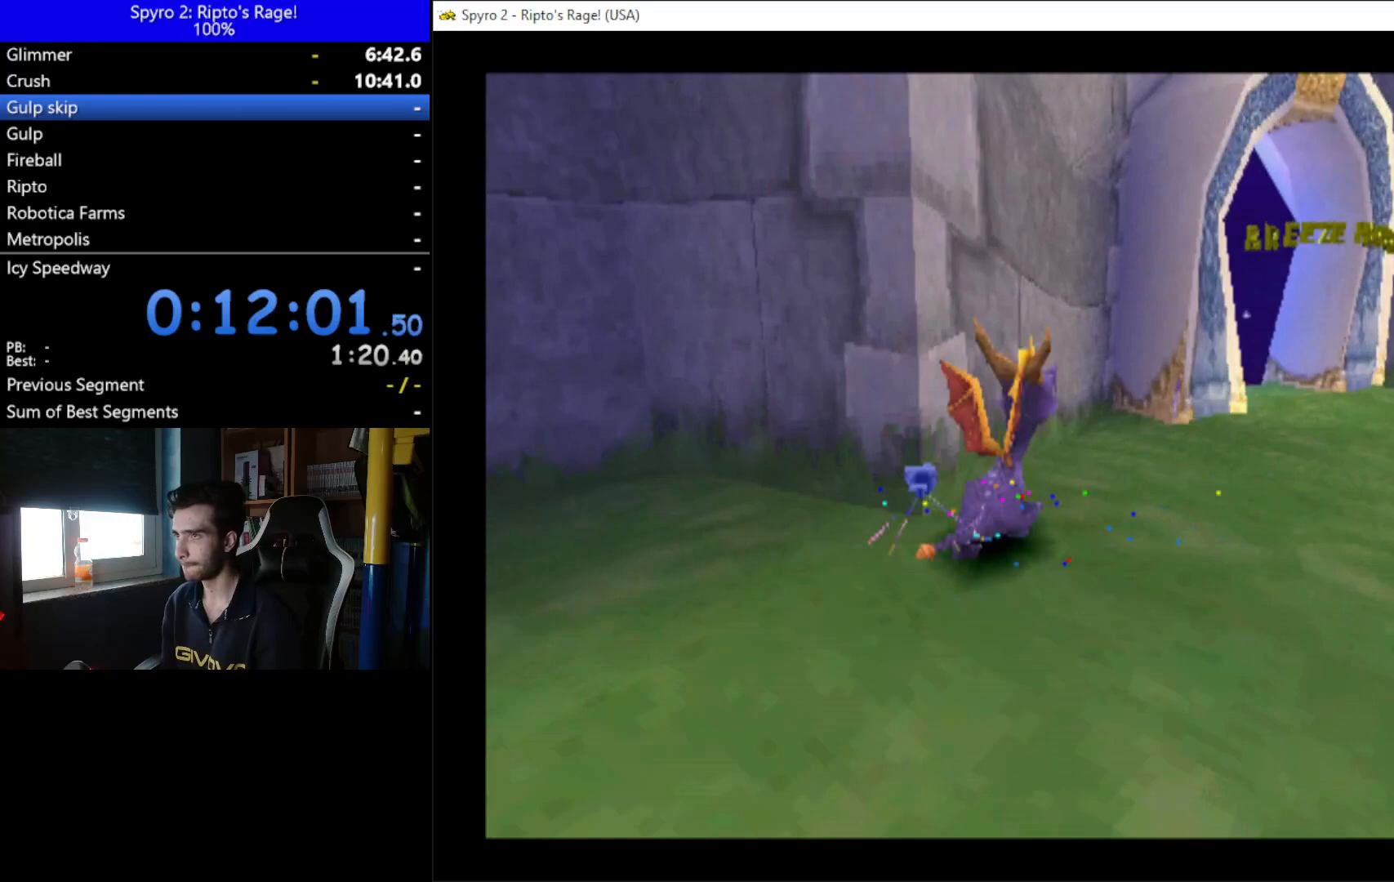
{"buttons": ["A", "X"], "left_stick": "center", "right_stick": "center", "events": [[133, "A", "down"], [133, "DPAD_UP", "up"], [367, "X", "down"]]}
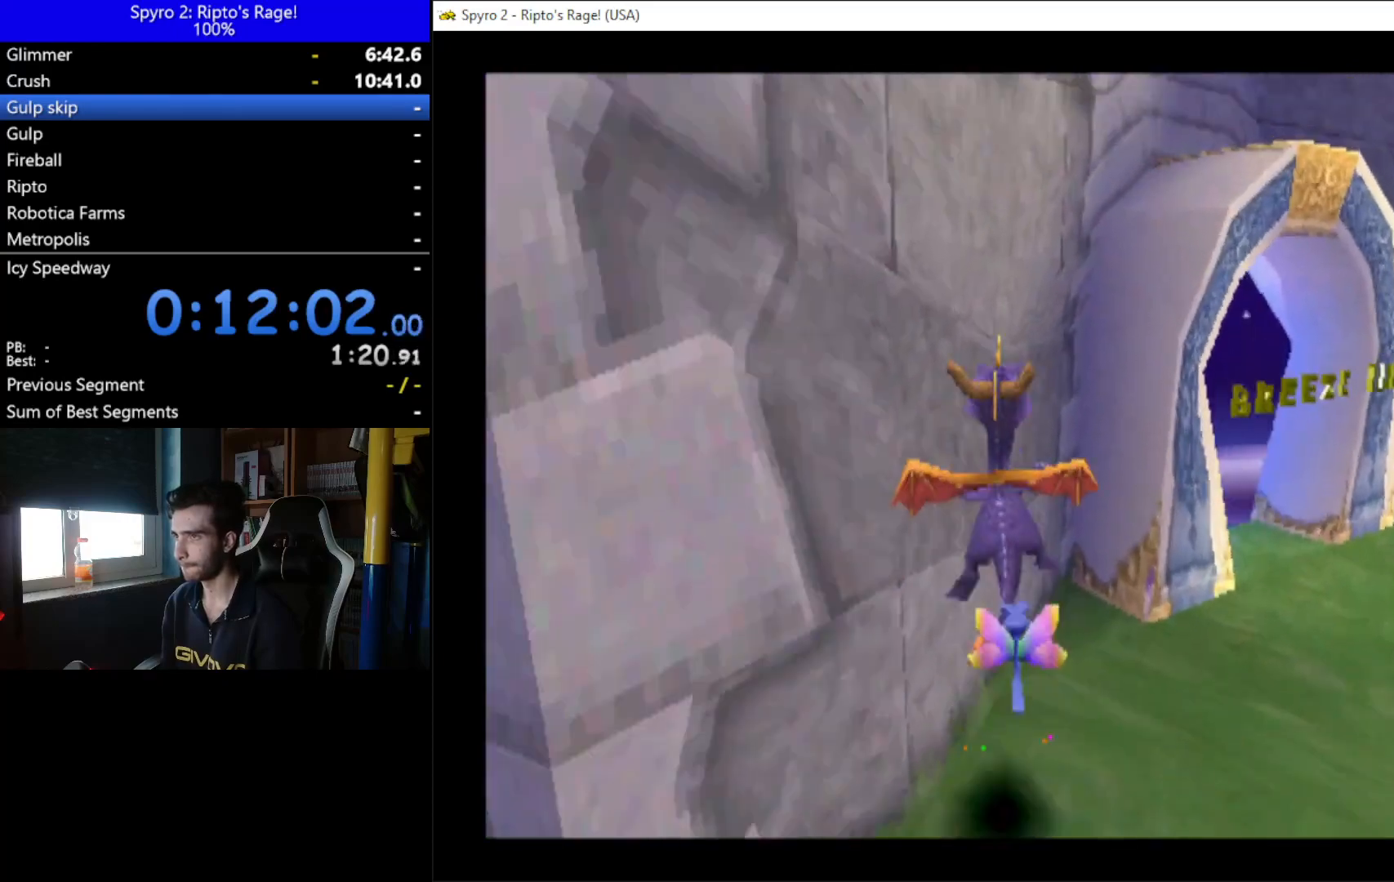
{"buttons": ["A", "DPAD_LEFT"], "left_stick": "center", "right_stick": "center", "events": [[200, "X", "up"], [233, "A", "up"], [267, "DPAD_LEFT", "down"], [300, "A", "down"]]}
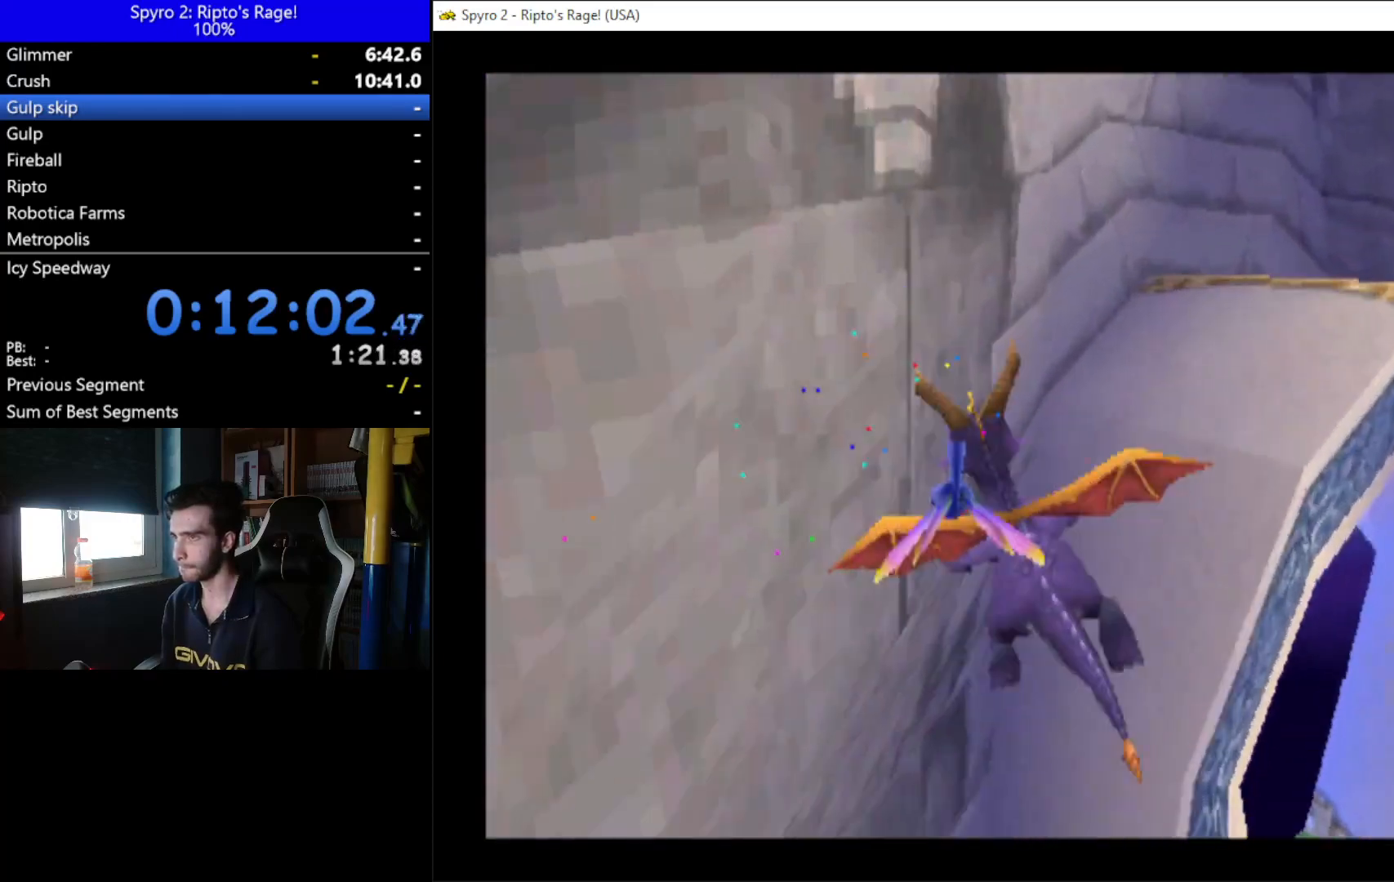
{"buttons": ["DPAD_UP"], "left_stick": "center", "right_stick": "center", "events": [[100, "DPAD_LEFT", "up"], [100, "DPAD_UP", "down"], [167, "DPAD_RIGHT", "down"], [500, "A", "up"], [500, "DPAD_RIGHT", "up"]]}
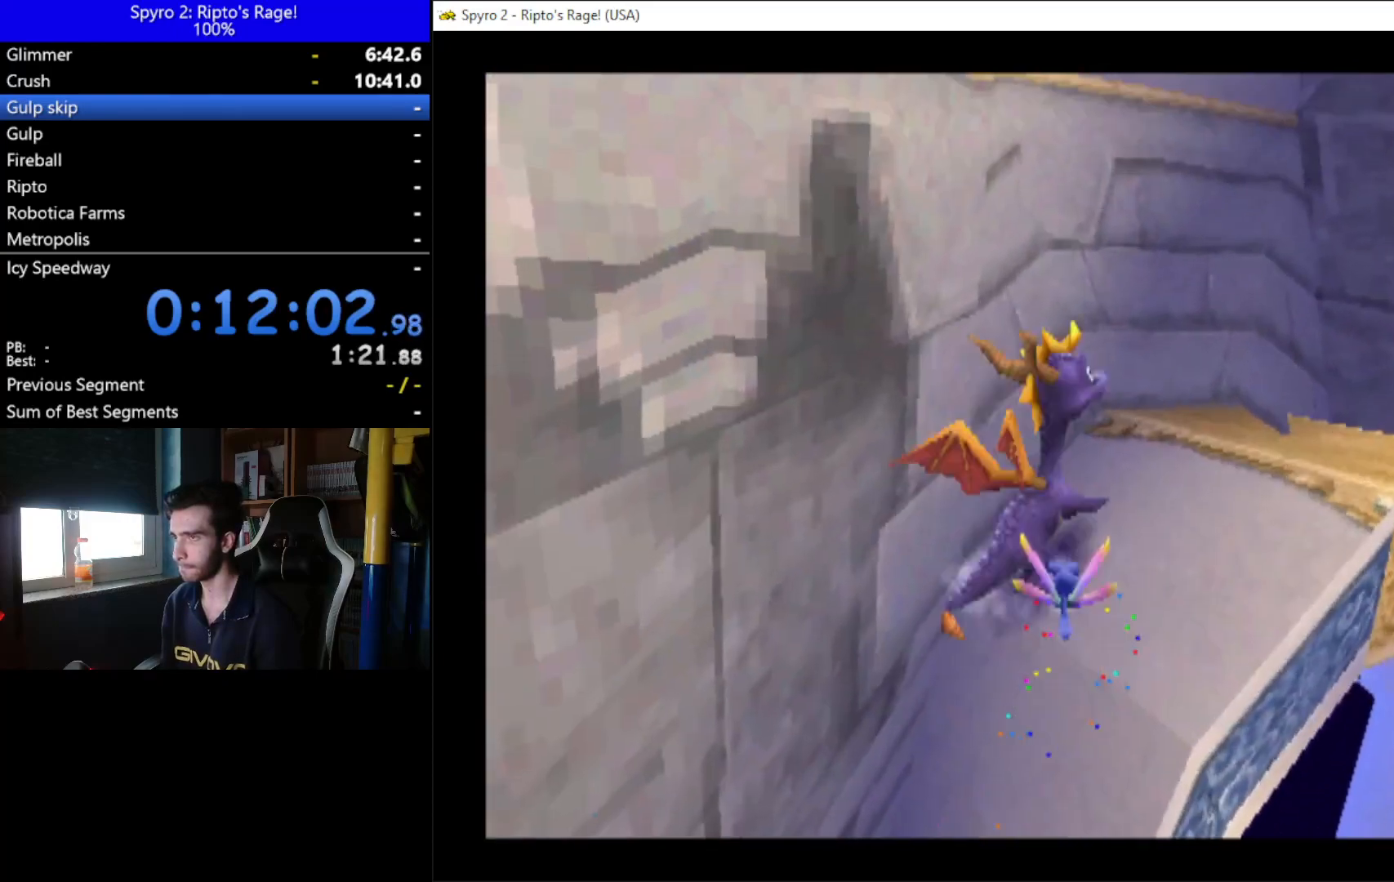
{"buttons": ["DPAD_DOWN", "DPAD_LEFT"], "left_stick": "center", "right_stick": "center", "events": [[100, "DPAD_UP", "up"], [333, "DPAD_DOWN", "down"], [333, "DPAD_LEFT", "down"]]}
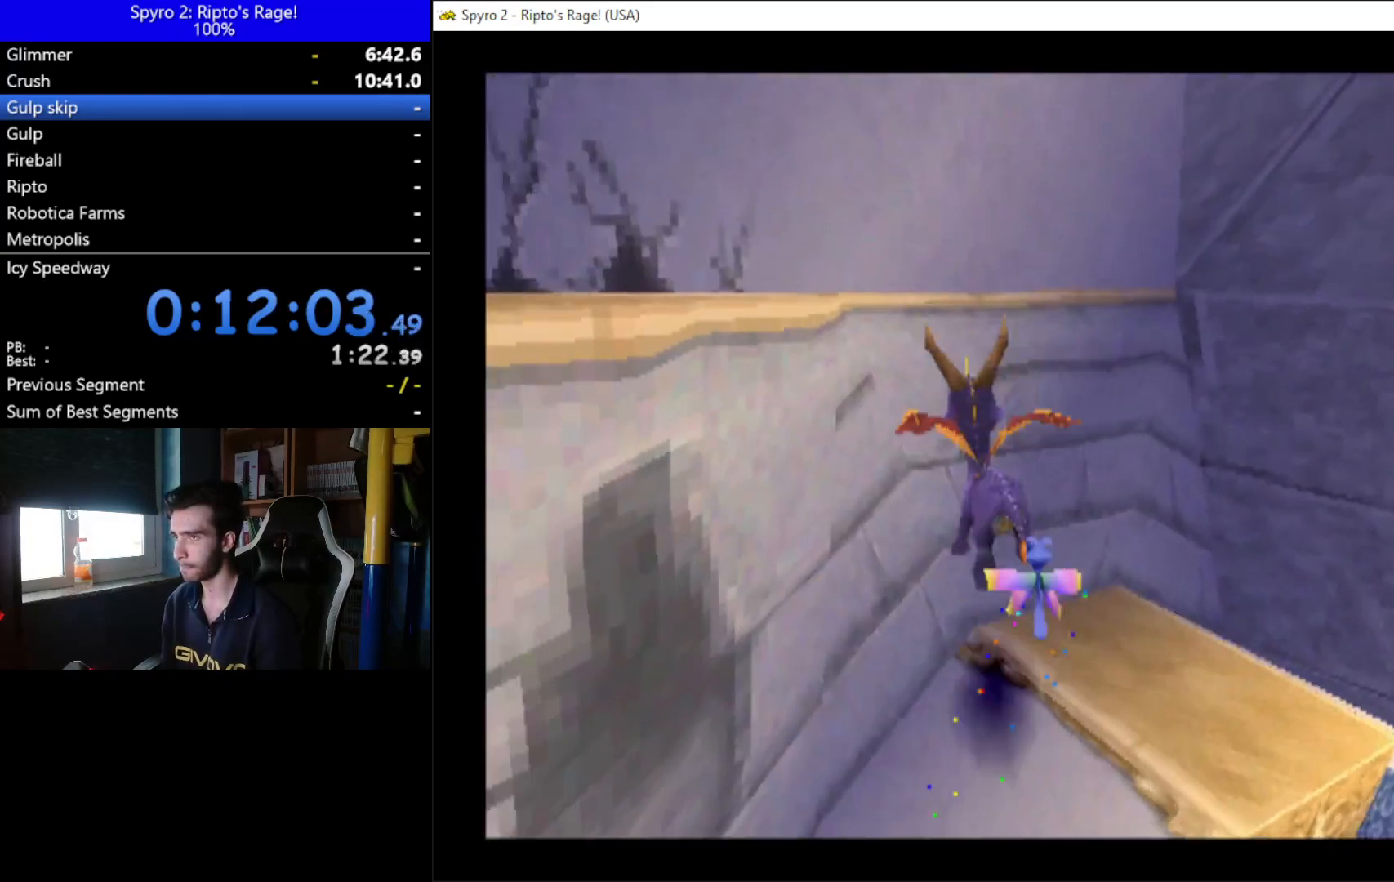
{"buttons": ["DPAD_UP", "DPAD_RIGHT"], "left_stick": "center", "right_stick": "center", "events": [[100, "DPAD_DOWN", "up"], [100, "DPAD_LEFT", "up"], [267, "DPAD_UP", "down"], [333, "DPAD_RIGHT", "down"]]}
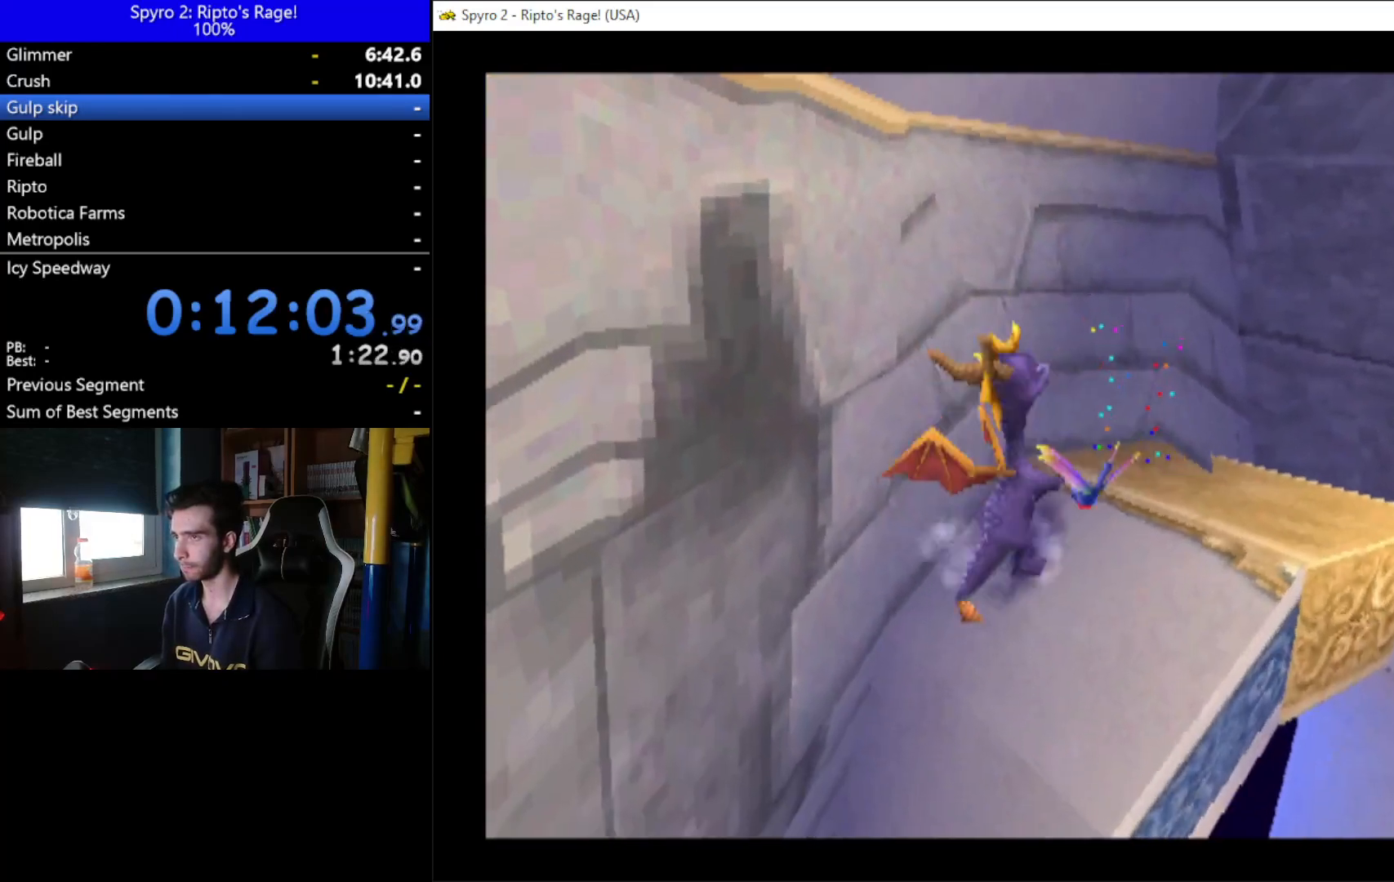
{"buttons": ["DPAD_DOWN", "DPAD_LEFT"], "left_stick": "center", "right_stick": "center", "events": [[100, "DPAD_RIGHT", "up"], [100, "DPAD_UP", "up"], [267, "DPAD_LEFT", "down"], [467, "DPAD_DOWN", "down"]]}
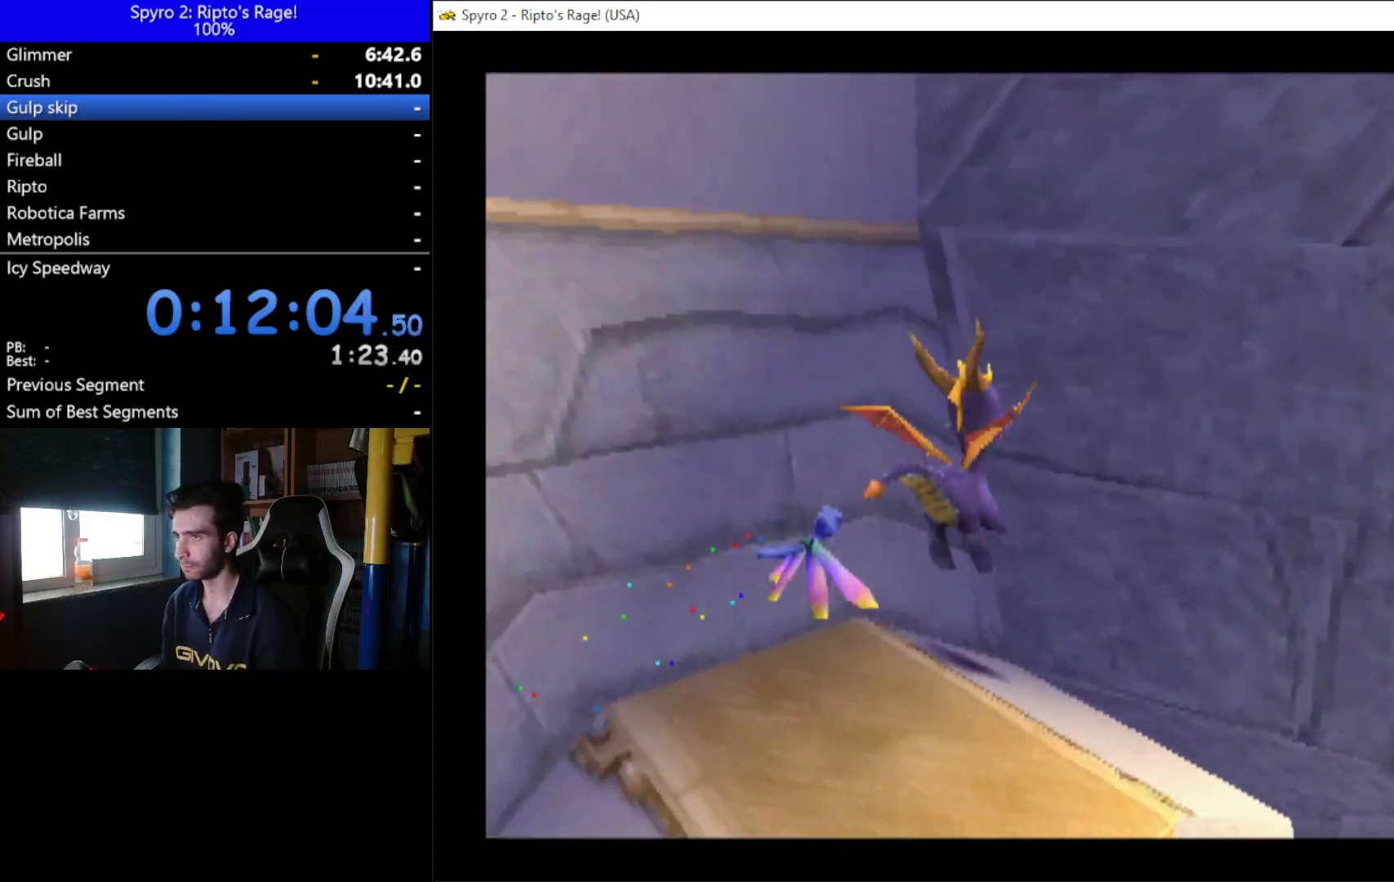
{"buttons": ["DPAD_DOWN", "DPAD_LEFT"], "left_stick": "center", "right_stick": "center", "events": []}
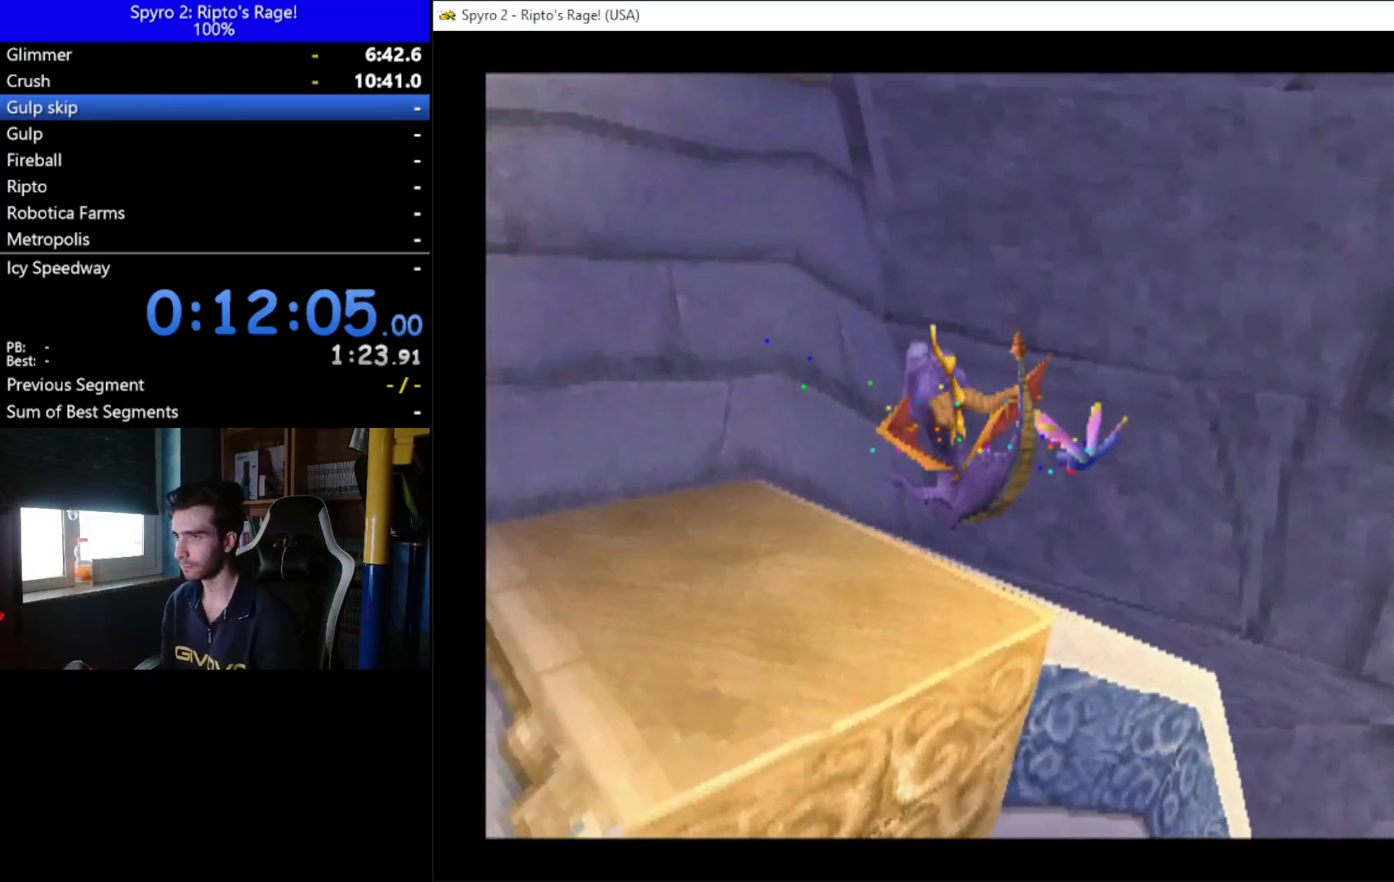
{"buttons": ["DPAD_DOWN", "DPAD_LEFT"], "left_stick": "center", "right_stick": "center", "events": []}
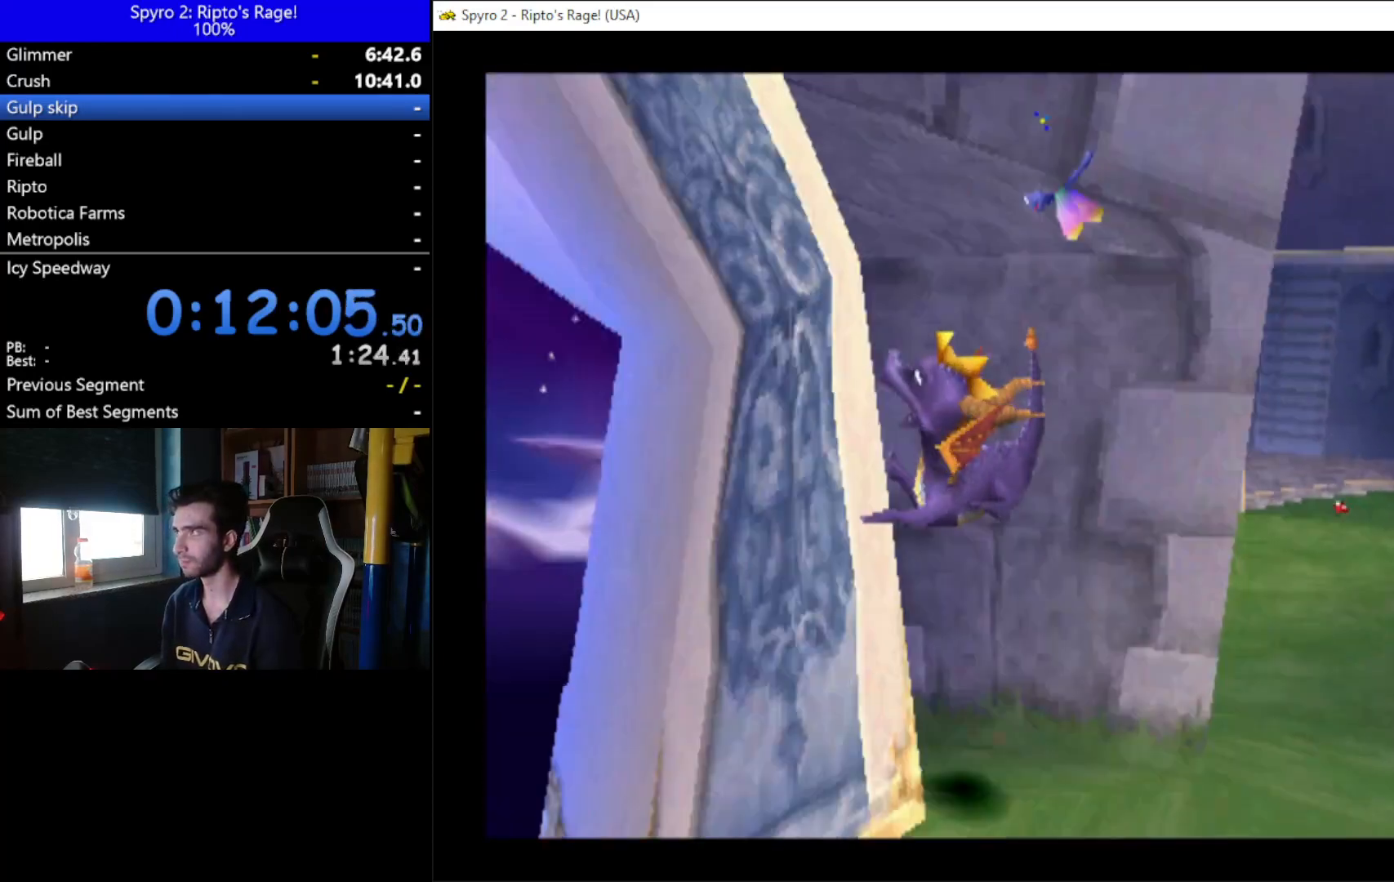
{"buttons": ["DPAD_DOWN"], "left_stick": "center", "right_stick": "center", "events": [[167, "DPAD_LEFT", "up"]]}
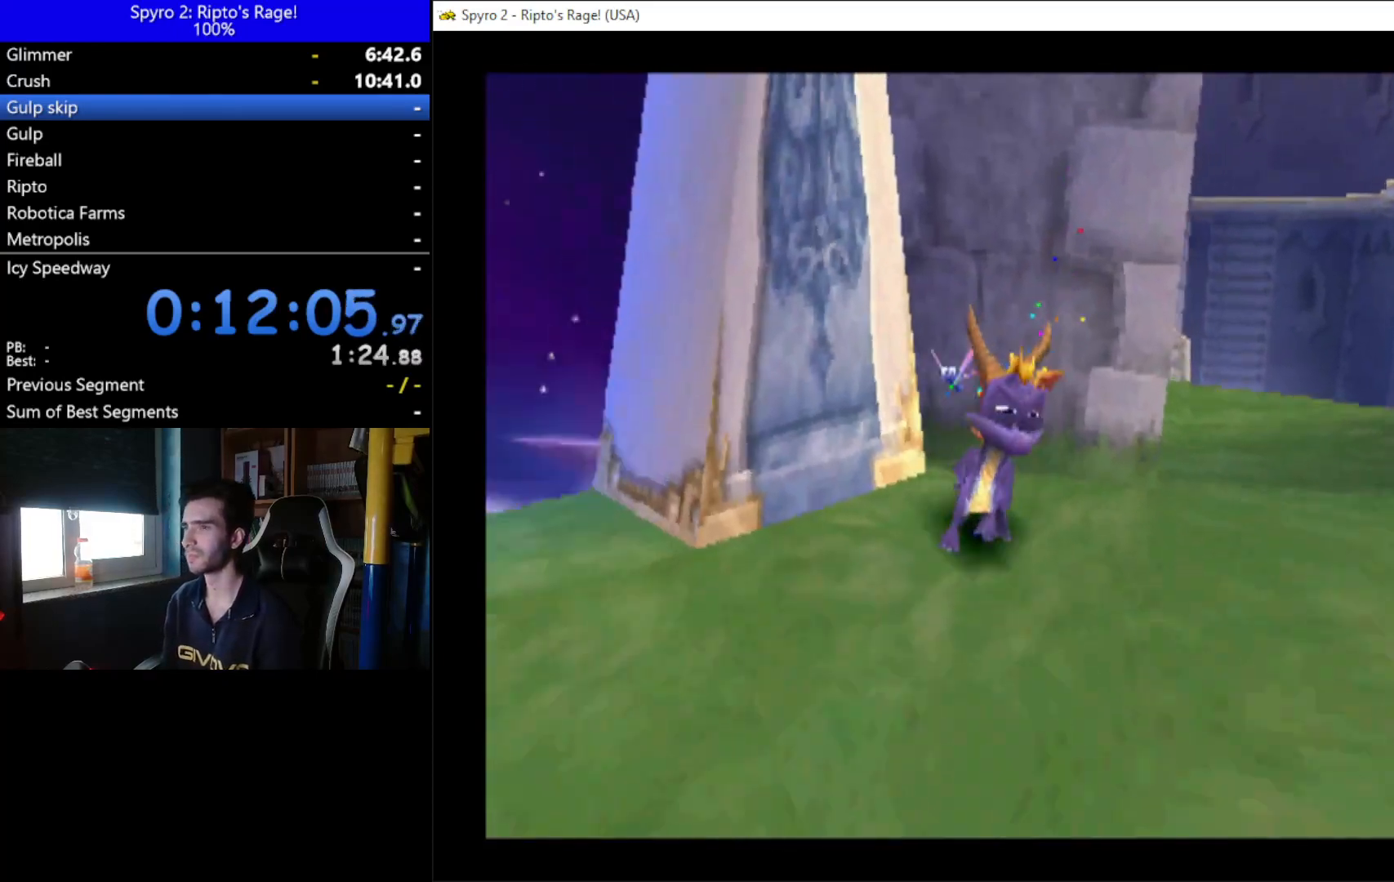
{"buttons": ["X", "DPAD_DOWN", "DPAD_LEFT"], "left_stick": "center", "right_stick": "center", "events": [[233, "DPAD_LEFT", "down"], [467, "X", "down"]]}
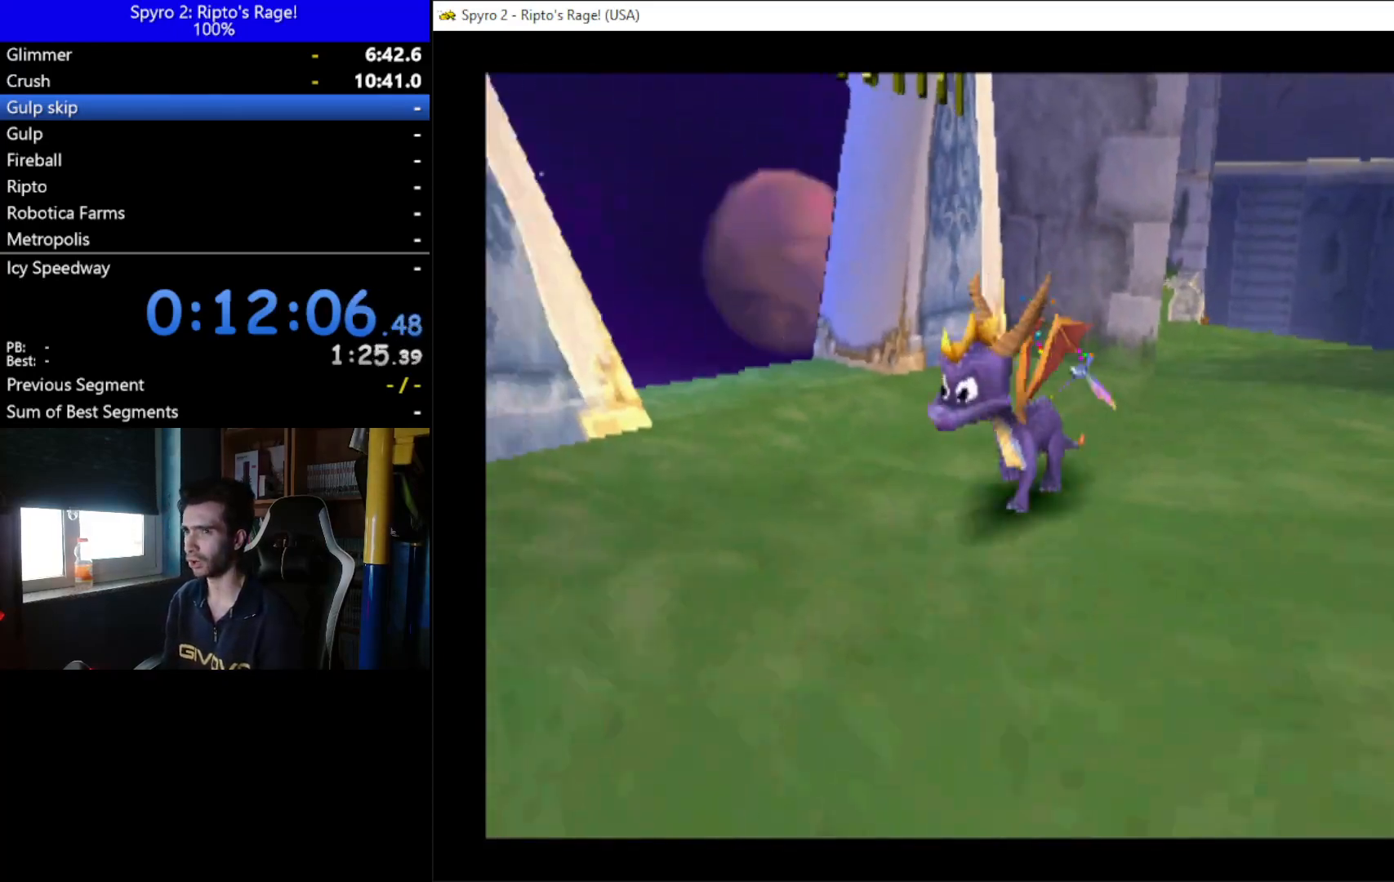
{"buttons": ["X", "DPAD_RIGHT"], "left_stick": "center", "right_stick": "center", "events": [[133, "DPAD_DOWN", "up"], [333, "DPAD_LEFT", "up"], [467, "DPAD_RIGHT", "down"]]}
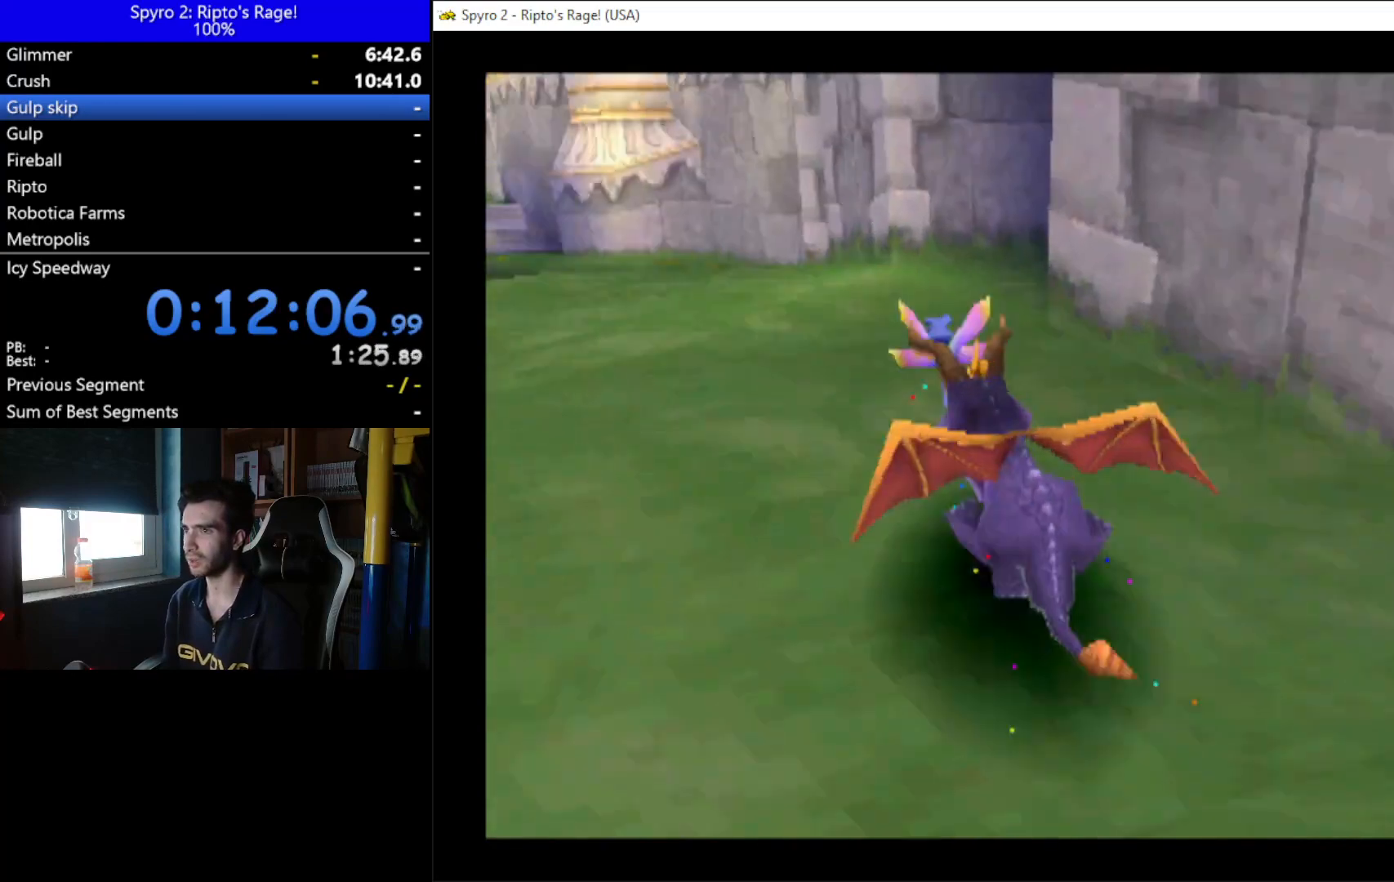
{"buttons": [], "left_stick": "center", "right_stick": "center", "events": [[233, "DPAD_RIGHT", "up"], [233, "X", "up"]]}
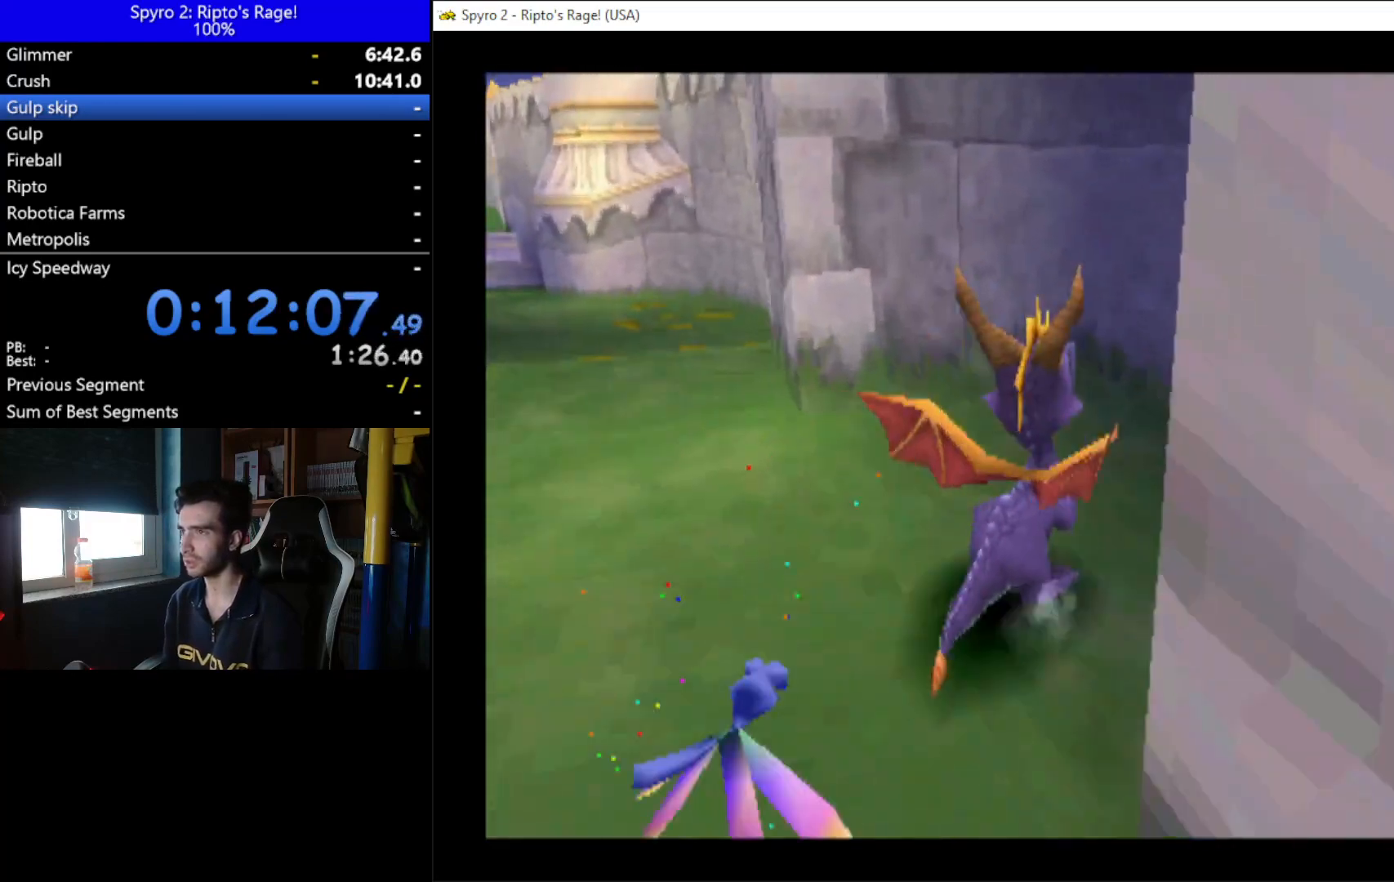
{"buttons": ["DPAD_DOWN", "DPAD_LEFT"], "left_stick": "center", "right_stick": "center", "events": [[33, "DPAD_DOWN", "down"], [100, "DPAD_LEFT", "down"]]}
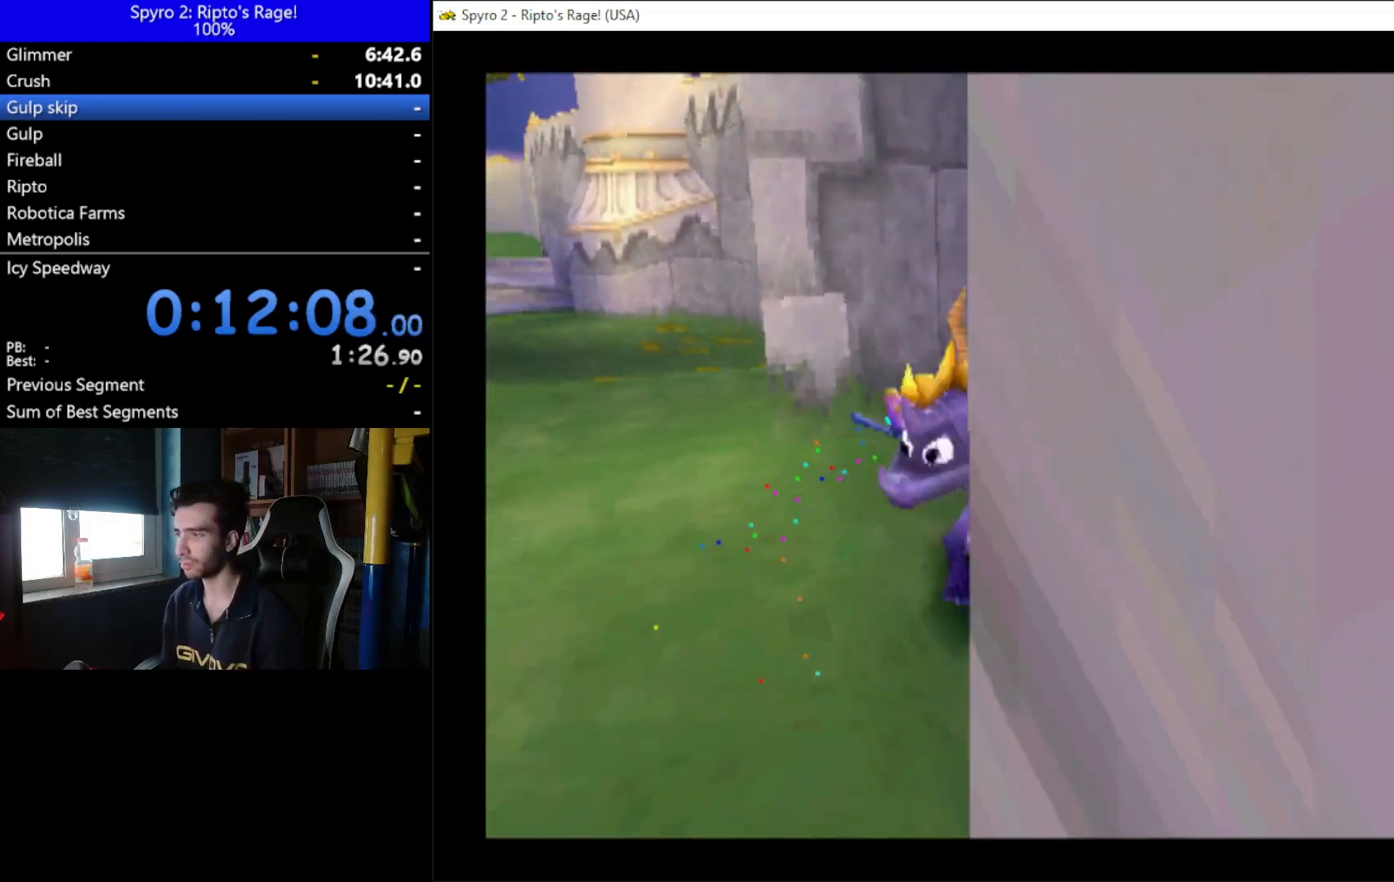
{"buttons": ["DPAD_DOWN", "DPAD_RIGHT"], "left_stick": "center", "right_stick": "center", "events": [[67, "DPAD_DOWN", "up"], [67, "DPAD_LEFT", "up"], [467, "DPAD_DOWN", "down"], [467, "DPAD_RIGHT", "down"]]}
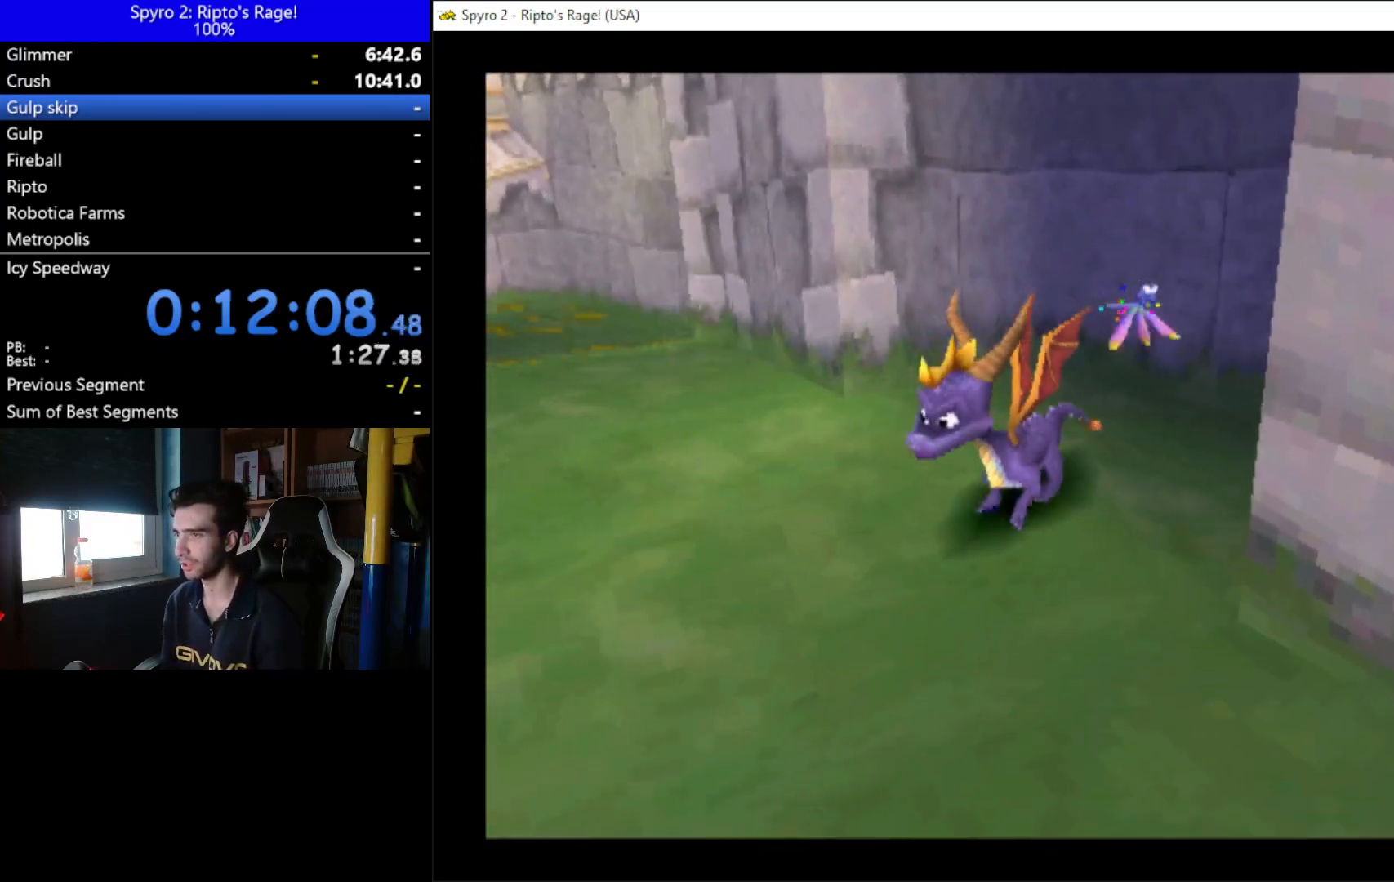
{"buttons": ["L2", "R2"], "left_stick": "center", "right_stick": "center", "events": [[167, "DPAD_DOWN", "up"], [167, "DPAD_RIGHT", "up"], [400, "L2", "down"], [433, "R2", "down"]]}
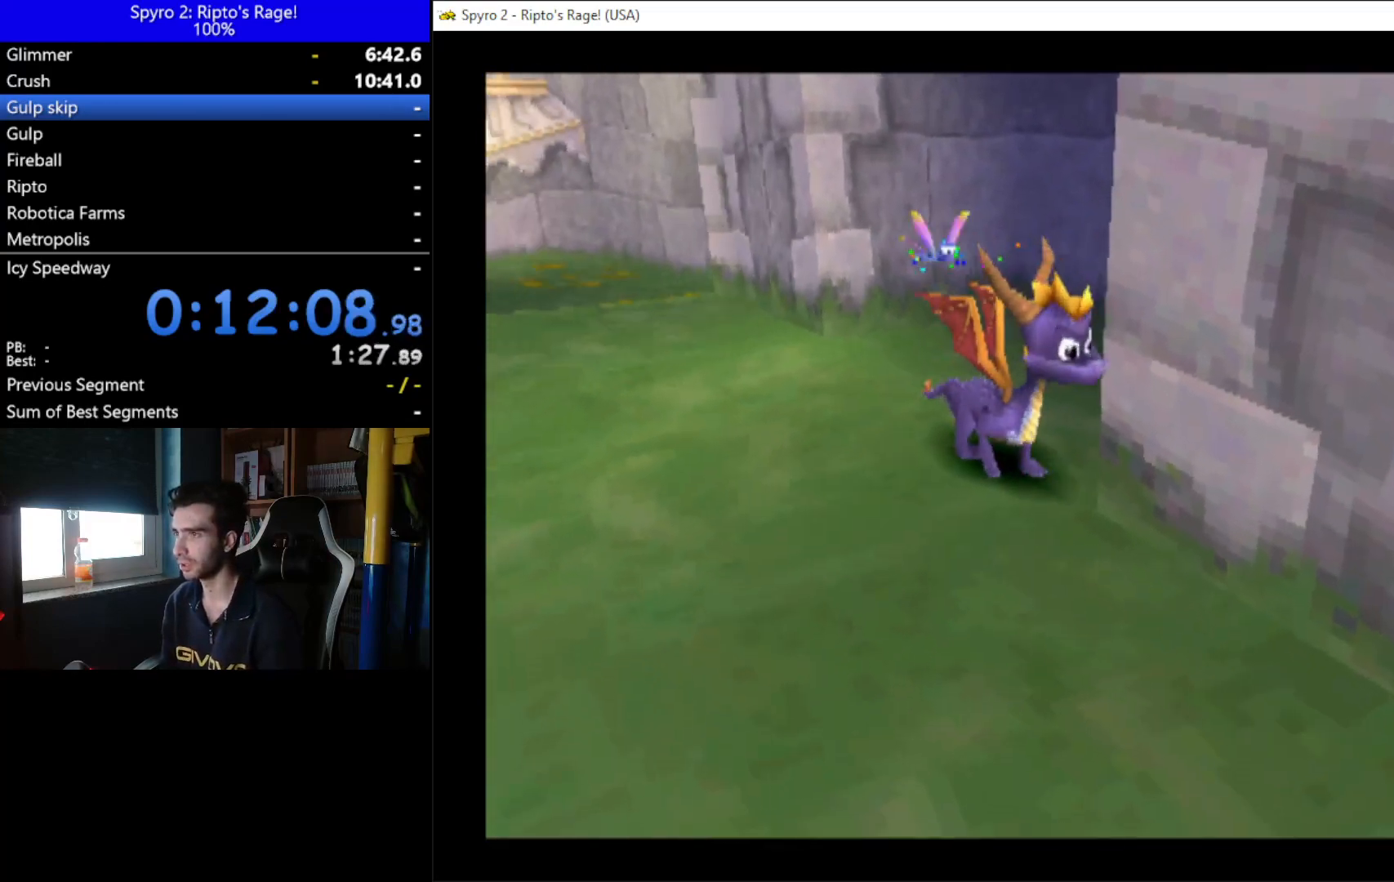
{"buttons": ["DPAD_UP"], "left_stick": "center", "right_stick": "center", "events": [[200, "R2", "up"], [267, "L2", "up"], [333, "DPAD_RIGHT", "down"], [467, "DPAD_UP", "down"], [500, "DPAD_RIGHT", "up"]]}
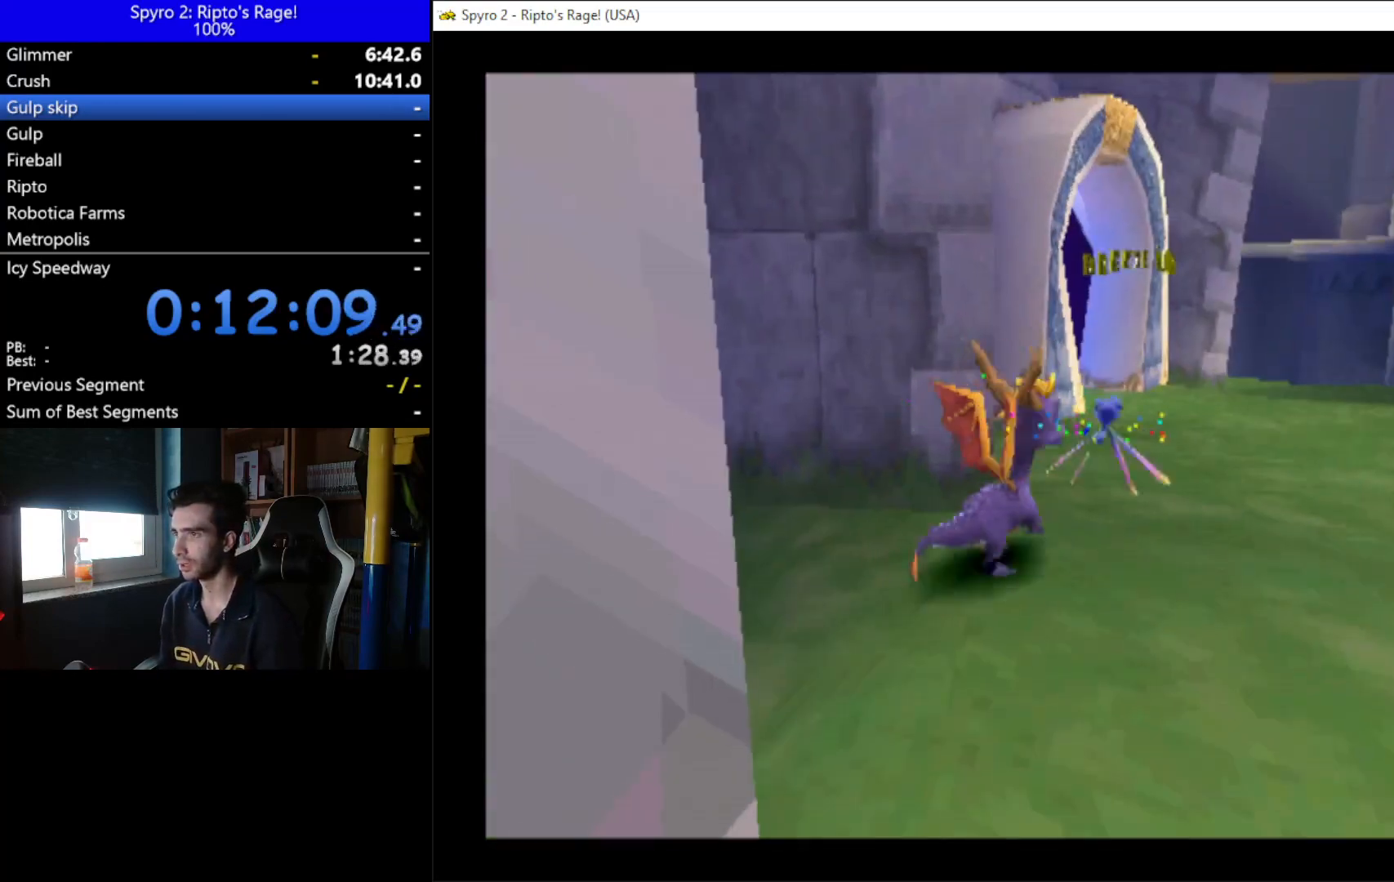
{"buttons": [], "left_stick": "center", "right_stick": "center", "events": [[67, "DPAD_UP", "up"], [100, "R2", "down"], [333, "DPAD_RIGHT", "down"], [400, "R2", "up"], [500, "DPAD_RIGHT", "up"]]}
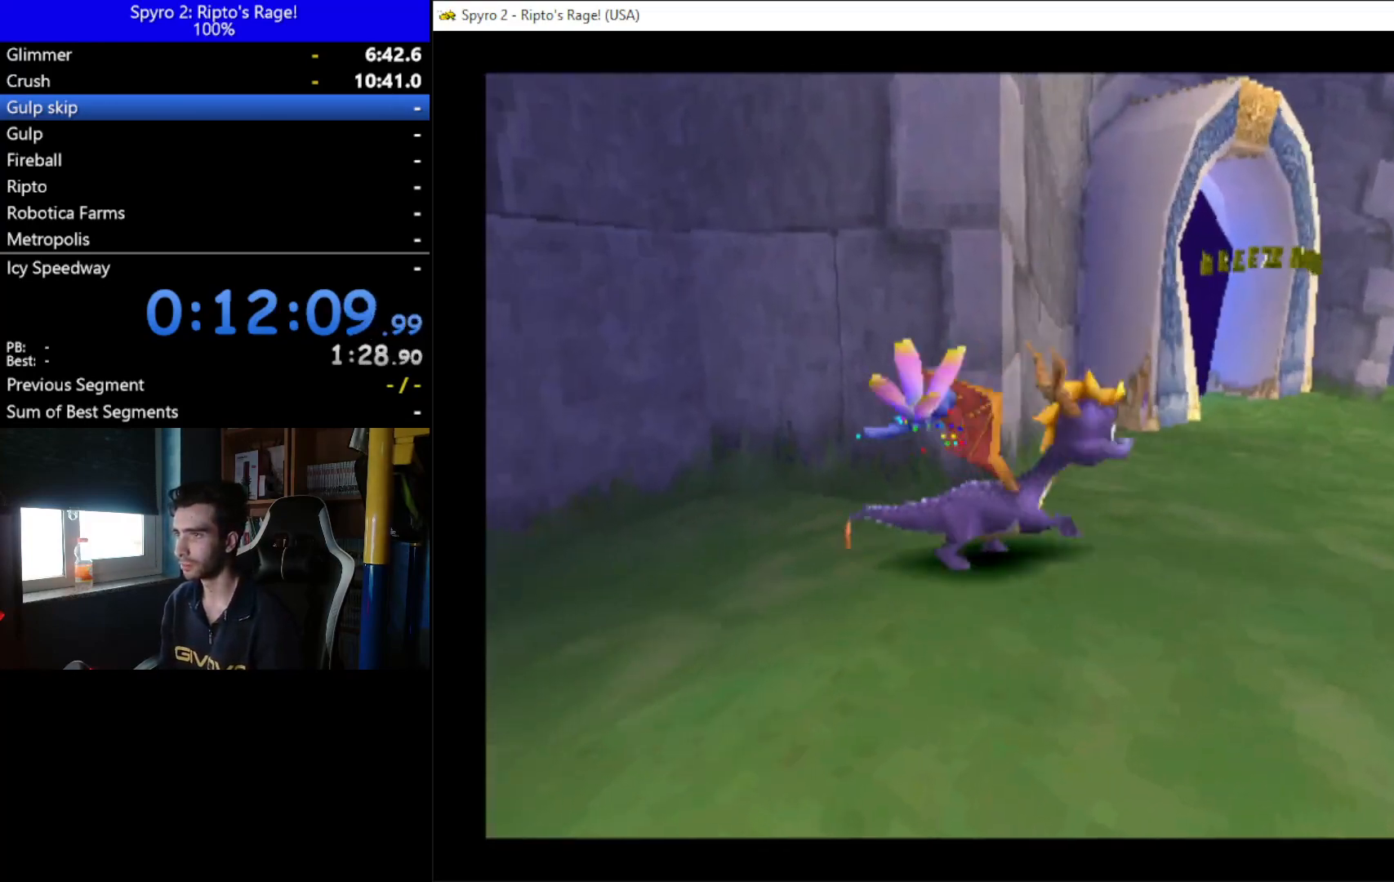
{"buttons": ["R2"], "left_stick": "center", "right_stick": "center", "events": [[233, "R2", "down"]]}
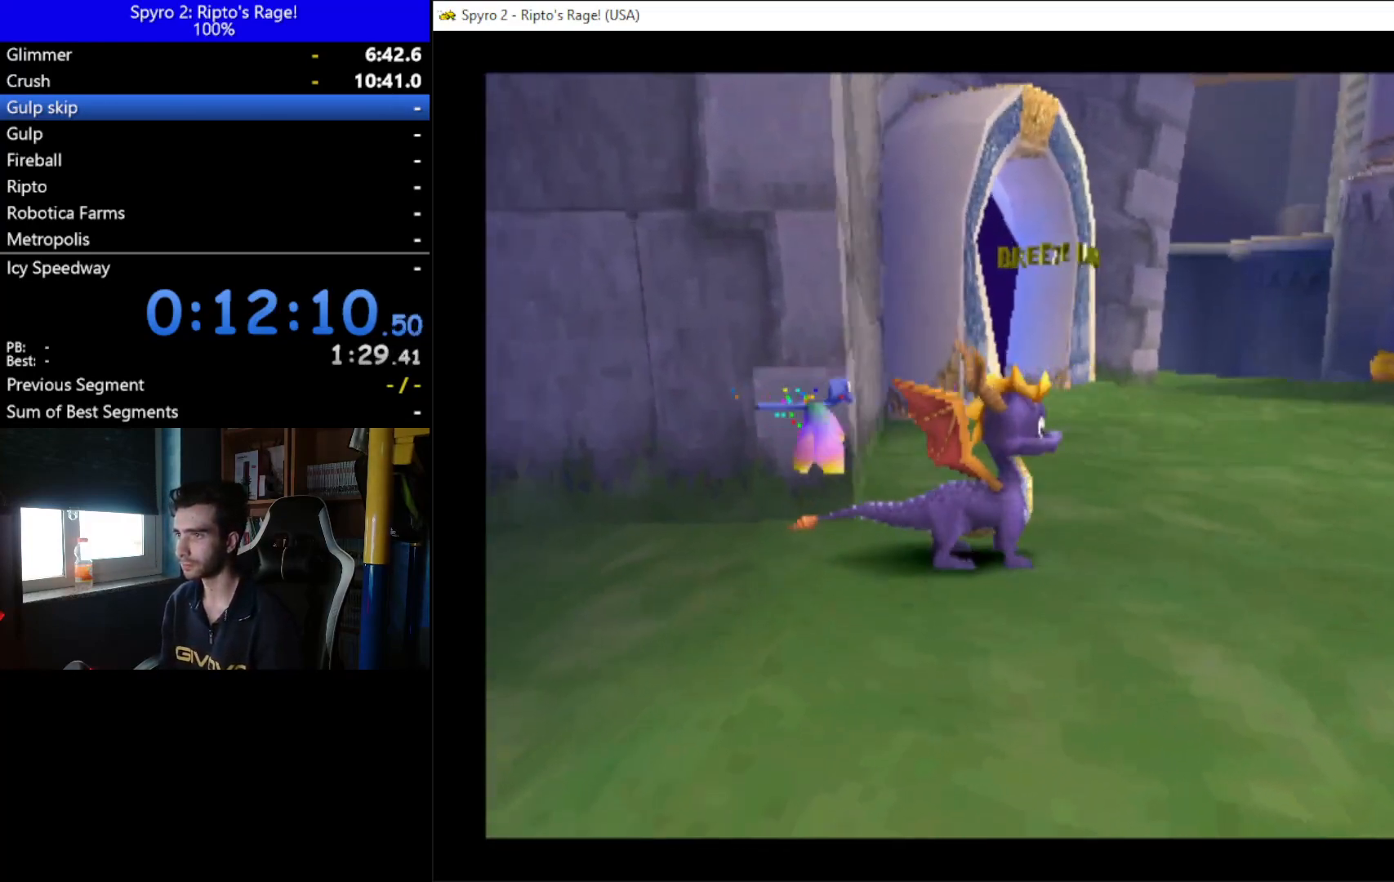
{"buttons": [], "left_stick": "center", "right_stick": "center", "events": [[133, "DPAD_LEFT", "down"], [133, "DPAD_UP", "down"], [200, "R2", "up"], [300, "DPAD_LEFT", "up"], [300, "DPAD_UP", "up"]]}
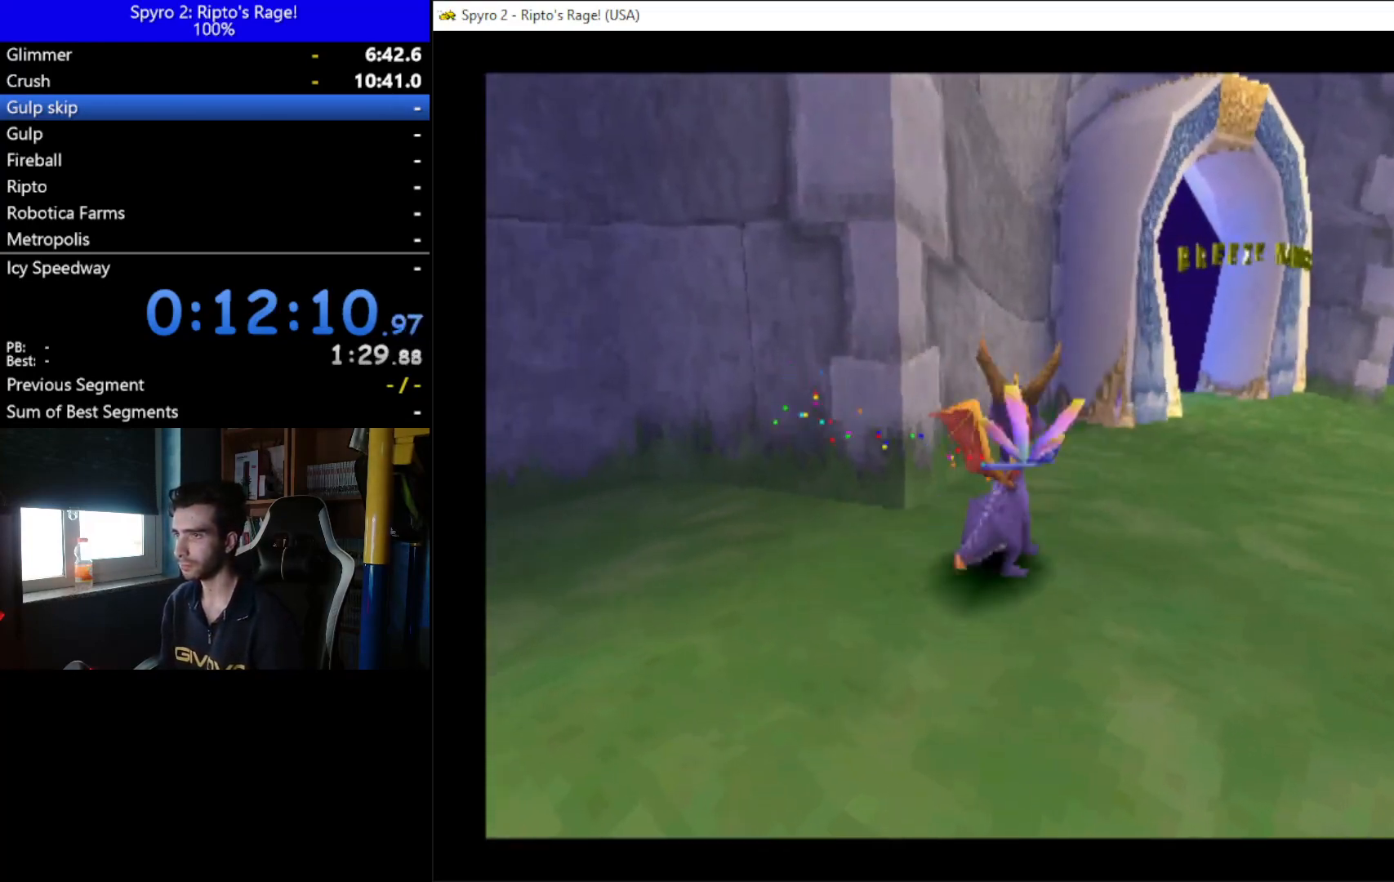
{"buttons": ["DPAD_UP"], "left_stick": "center", "right_stick": "center", "events": [[33, "DPAD_LEFT", "down"], [33, "DPAD_UP", "down"], [133, "DPAD_LEFT", "up"], [133, "DPAD_UP", "up"], [333, "DPAD_UP", "down"]]}
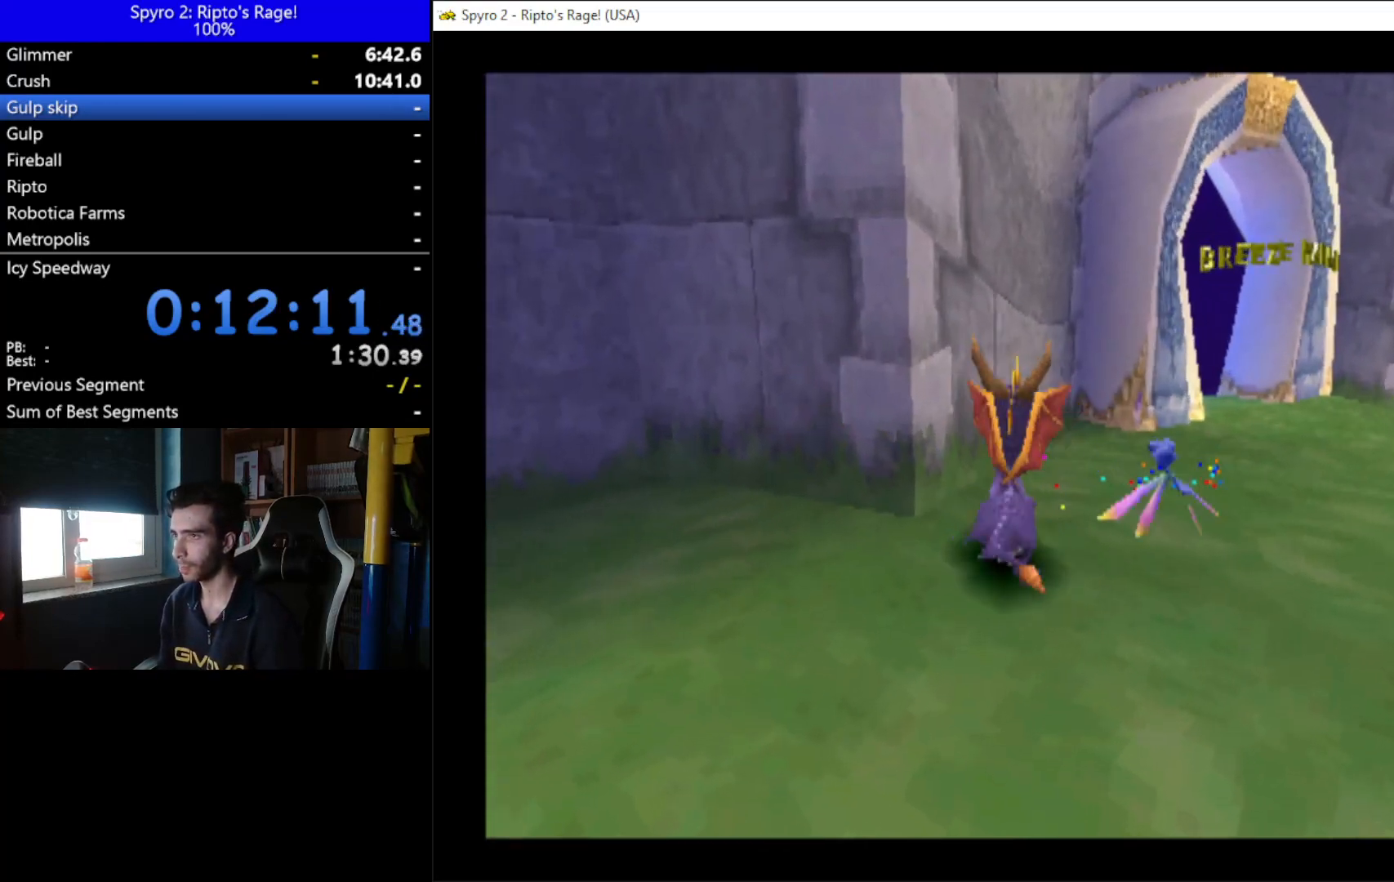
{"buttons": ["A", "X"], "left_stick": "center", "right_stick": "center", "events": [[200, "A", "down"], [200, "DPAD_UP", "up"], [367, "X", "down"]]}
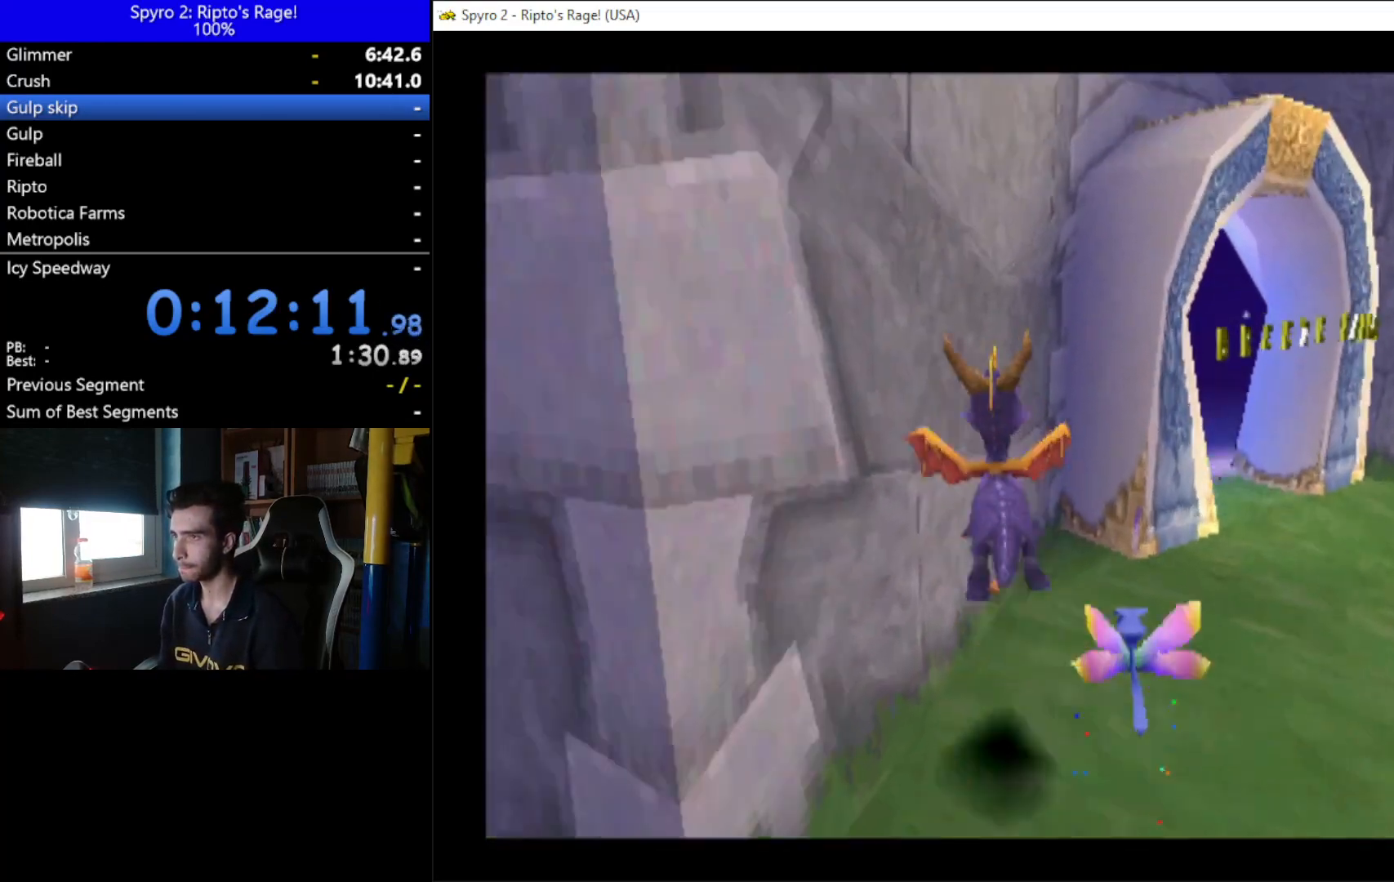
{"buttons": ["A", "DPAD_LEFT"], "left_stick": "center", "right_stick": "center", "events": [[267, "A", "up"], [267, "X", "up"], [367, "A", "down"], [367, "DPAD_LEFT", "down"]]}
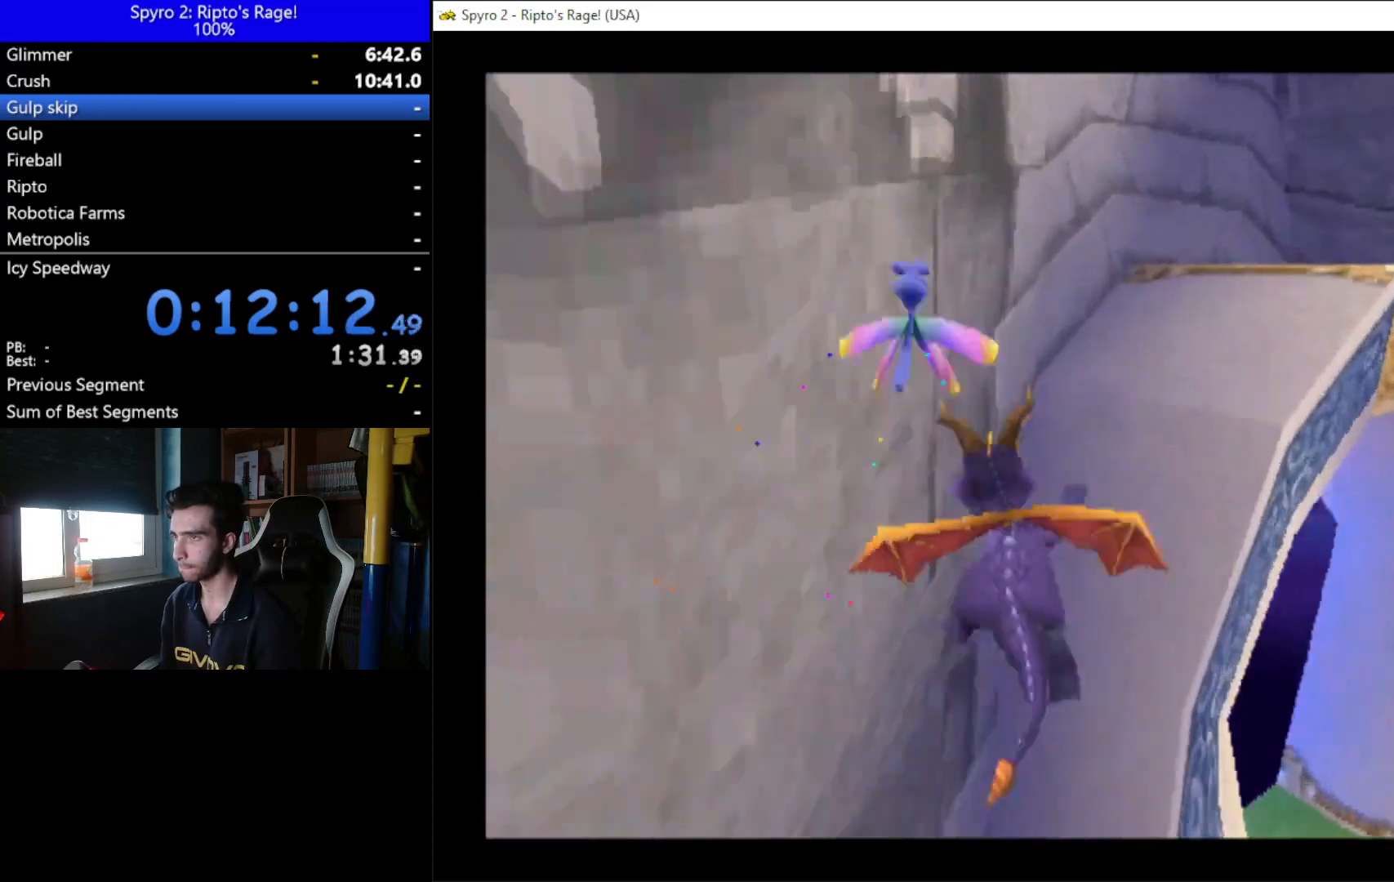
{"buttons": ["A", "DPAD_UP"], "left_stick": "center", "right_stick": "center", "events": [[167, "DPAD_UP", "down"], [233, "DPAD_LEFT", "up"]]}
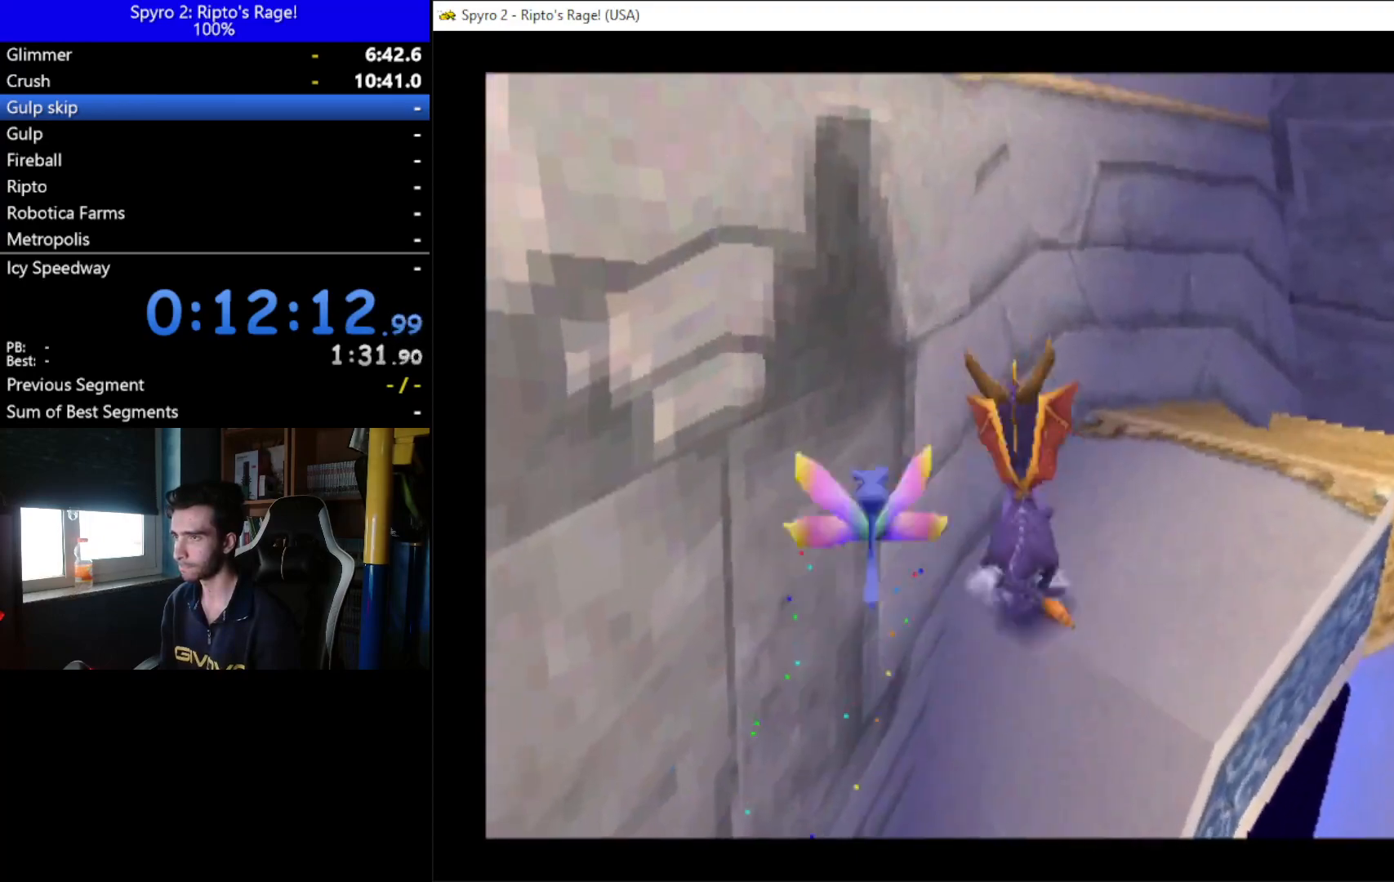
{"buttons": ["DPAD_DOWN"], "left_stick": "center", "right_stick": "center", "events": [[33, "A", "up"], [100, "DPAD_UP", "up"], [367, "DPAD_LEFT", "down"], [400, "DPAD_DOWN", "down"], [500, "DPAD_LEFT", "up"]]}
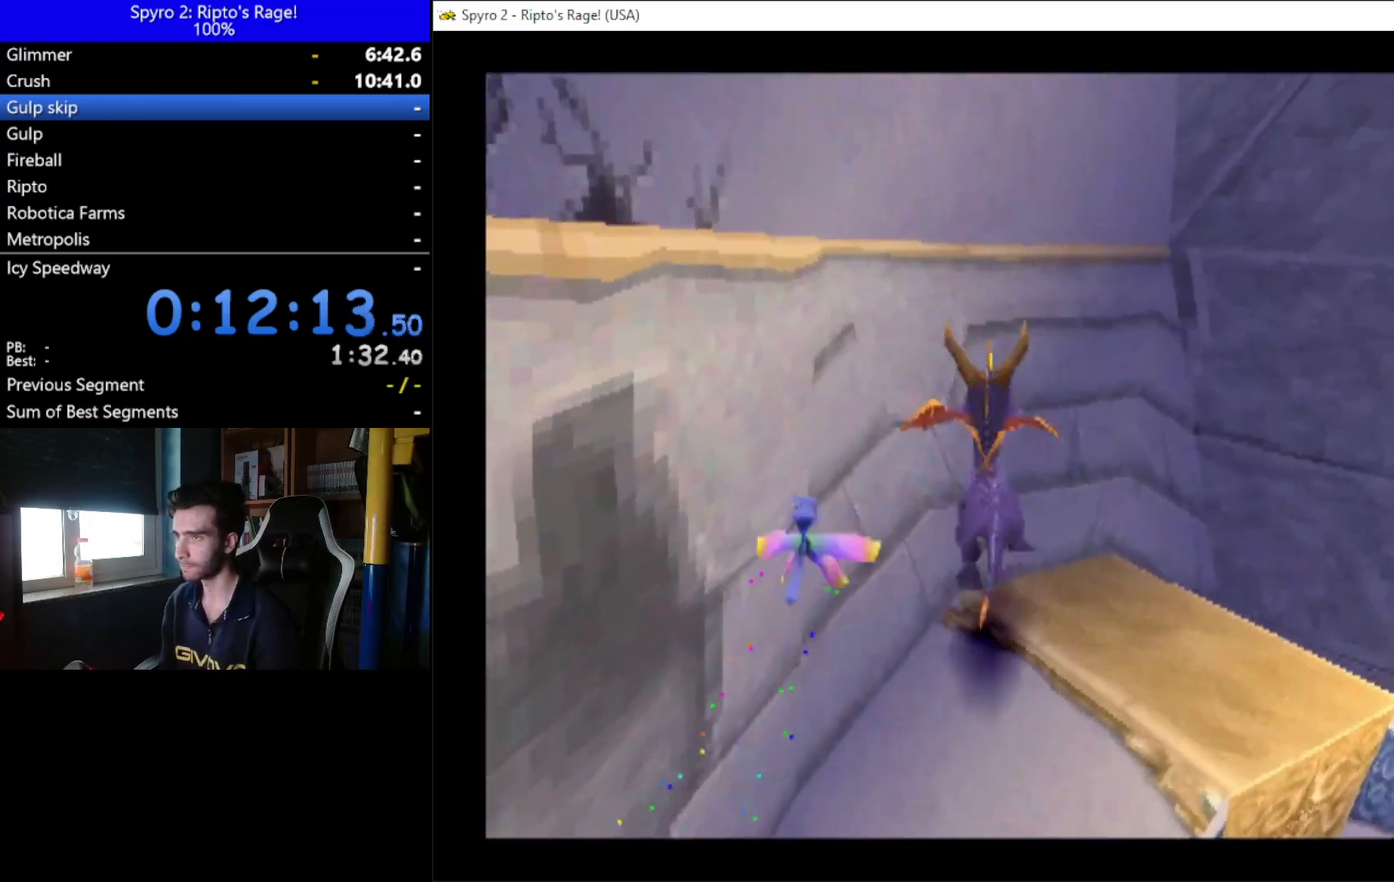
{"buttons": ["DPAD_DOWN"], "left_stick": "center", "right_stick": "center", "events": [[133, "DPAD_DOWN", "up"], [500, "DPAD_DOWN", "down"]]}
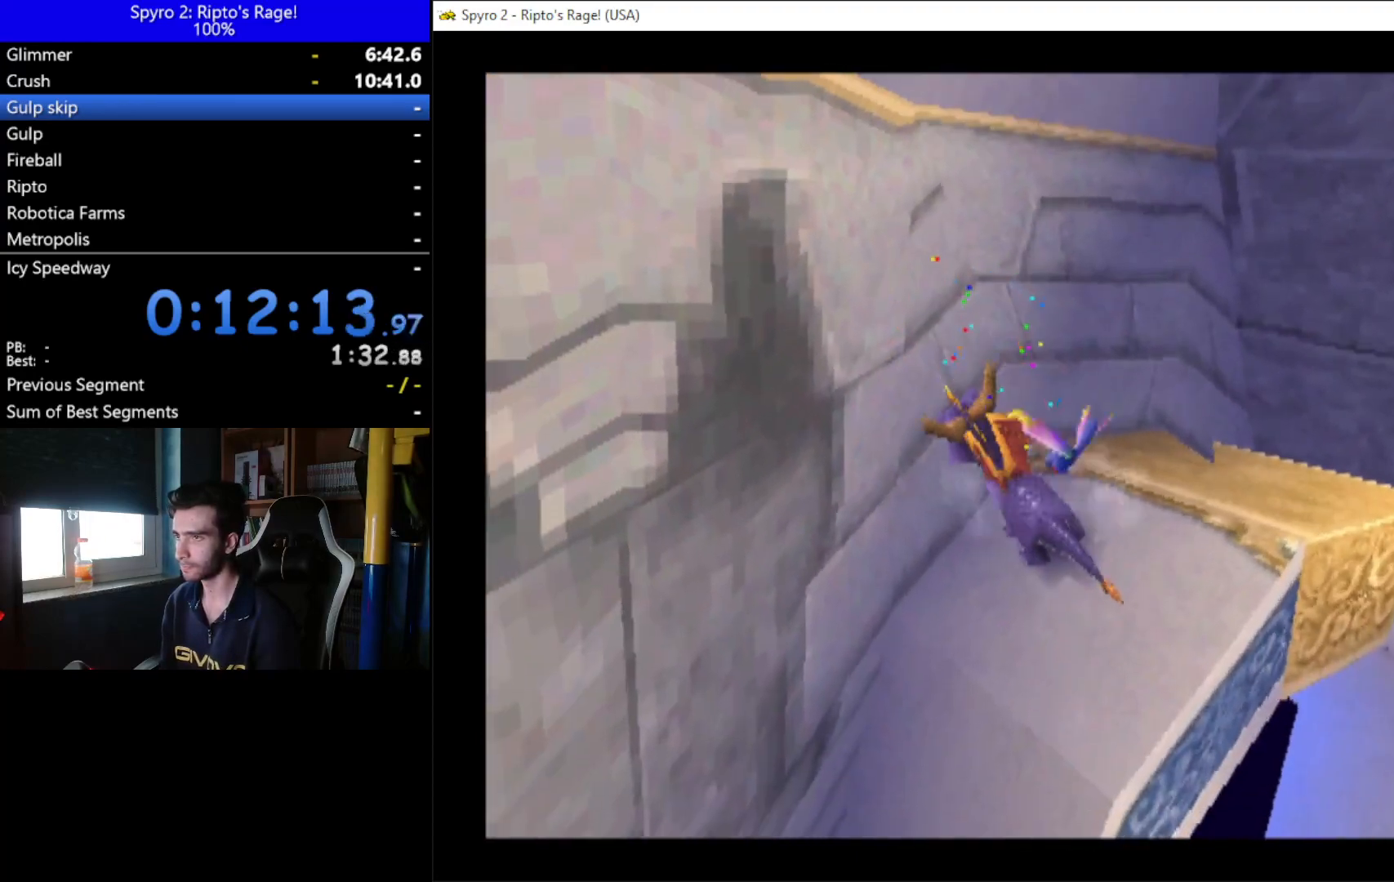
{"buttons": [], "left_stick": "center", "right_stick": "center", "events": [[200, "DPAD_DOWN", "up"], [333, "DPAD_DOWN", "down"], [433, "DPAD_DOWN", "up"]]}
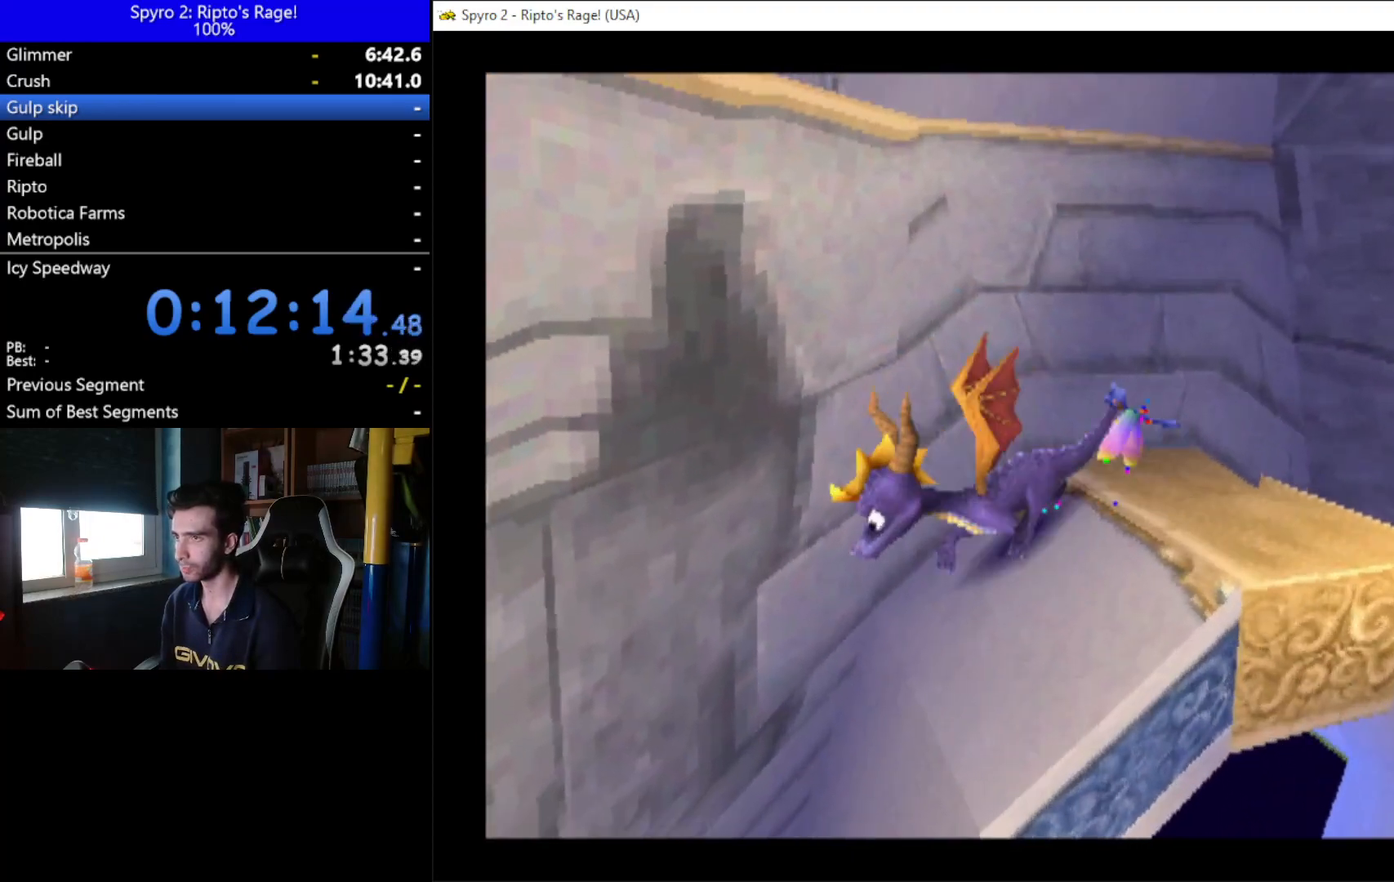
{"buttons": [], "left_stick": "center", "right_stick": "center", "events": [[100, "A", "down"], [267, "X", "down"], [467, "X", "up"], [500, "A", "up"]]}
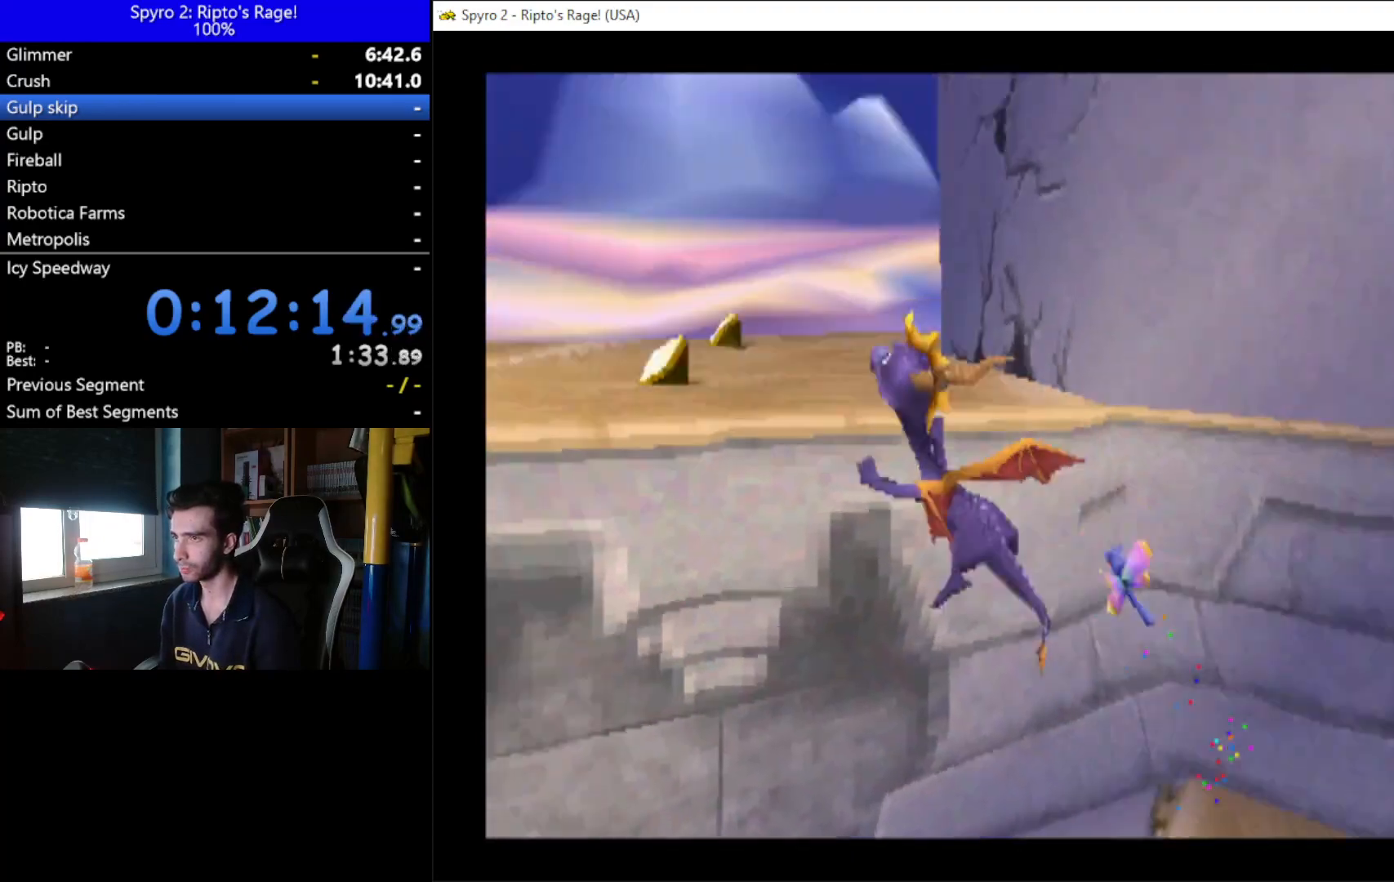
{"buttons": [], "left_stick": "center", "right_stick": "center", "events": [[33, "DPAD_RIGHT", "down"], [300, "DPAD_RIGHT", "up"]]}
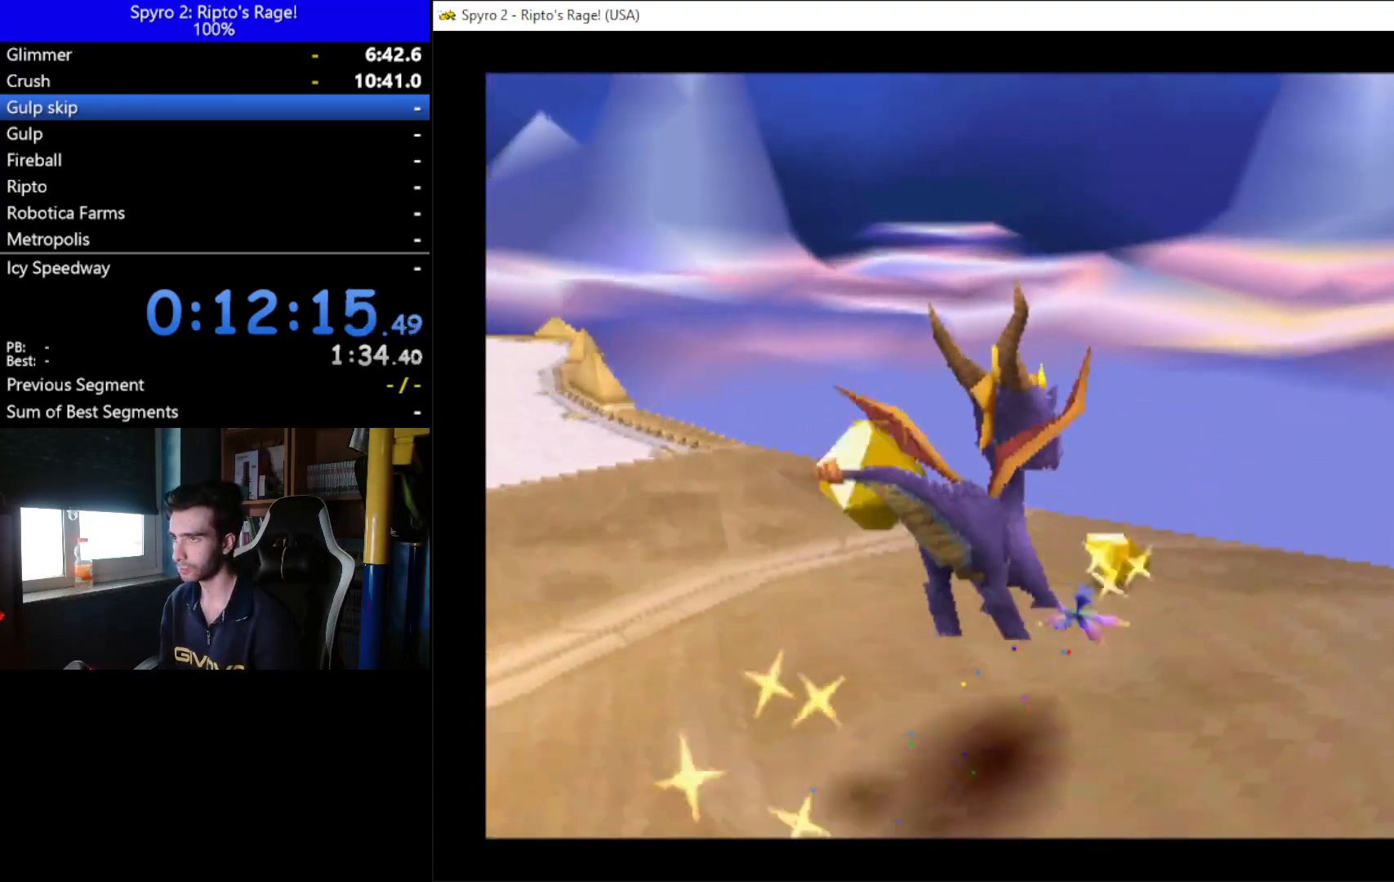
{"buttons": ["X"], "left_stick": "center", "right_stick": "center", "events": [[67, "DPAD_DOWN", "down"], [233, "DPAD_RIGHT", "down"], [400, "DPAD_DOWN", "up"], [433, "X", "down"], [467, "DPAD_RIGHT", "up"]]}
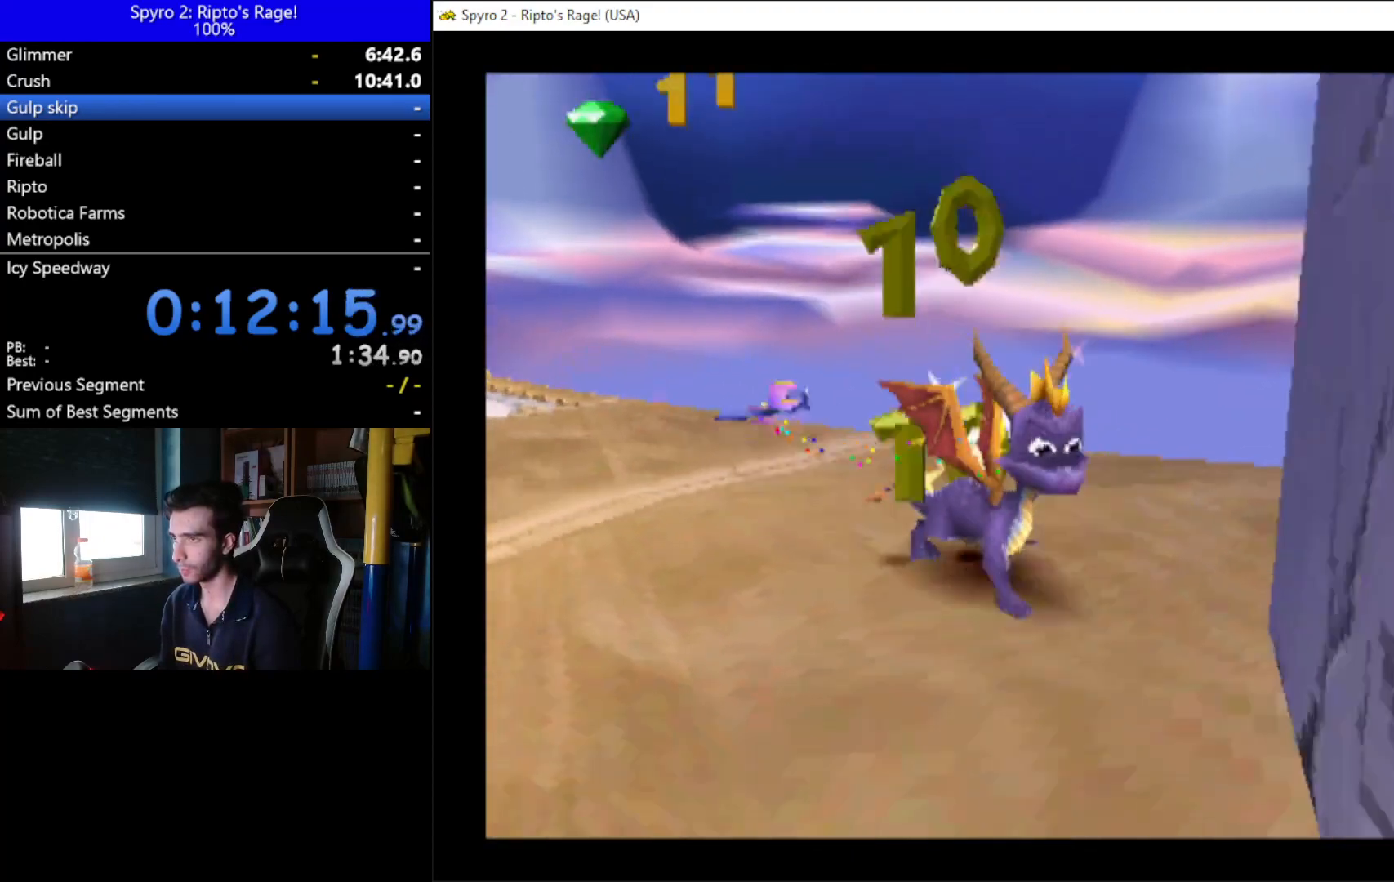
{"buttons": ["DPAD_UP"], "left_stick": "center", "right_stick": "center", "events": [[33, "X", "up"], [367, "DPAD_UP", "down"]]}